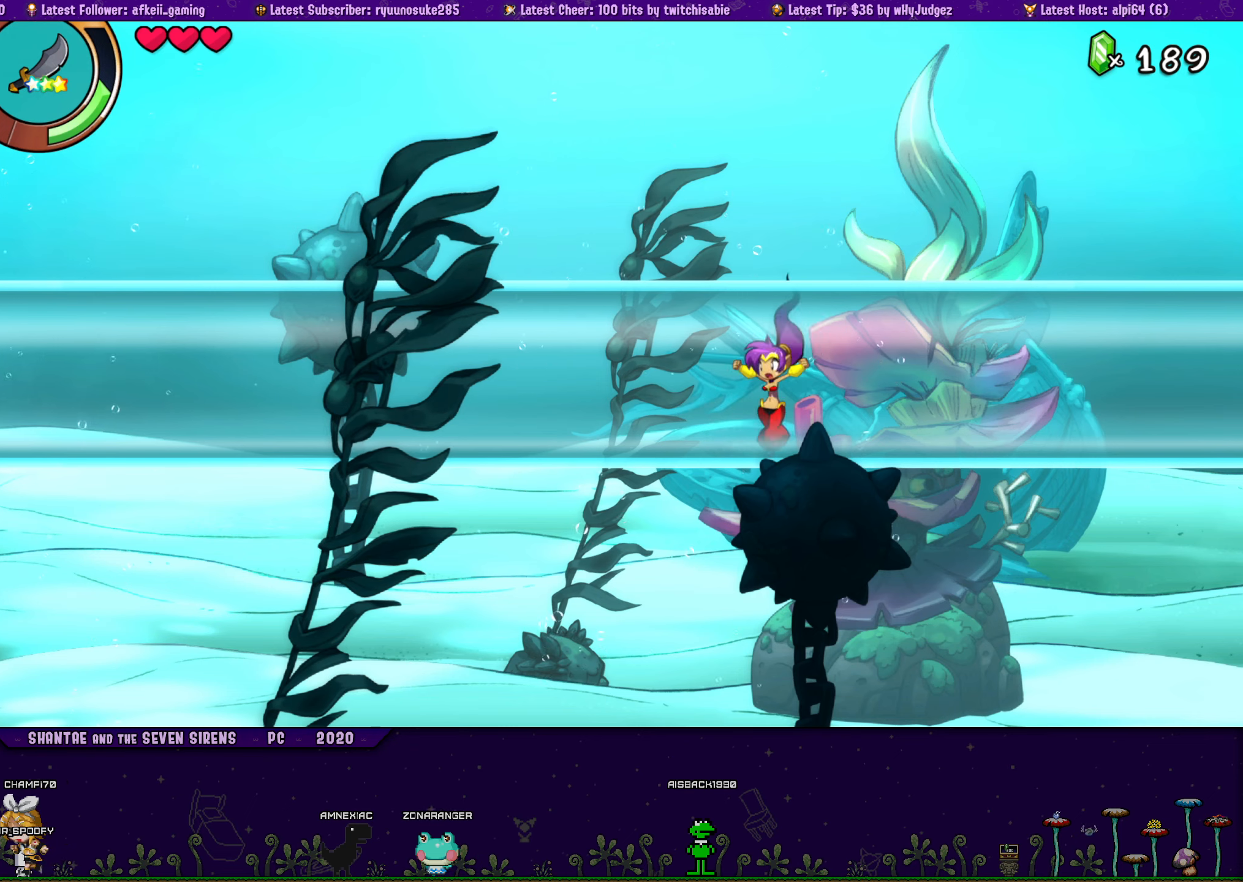
Gameplay with a controller (PlayStation layout); each line is a JSON object with the inputs held at the frame after it. "button_events" lists button changes between this image and that frame as [ms after this image, input, new state], when the widget could be followed in between (sticks are given only as held states). Not read: L1 L3 R2 R3 left_stick right_stick.
{"buttons": ["CROSS", "DPAD_UP"], "button_events": [[17, "DPAD_LEFT", "up"], [17, "DPAD_RIGHT", "down"], [84, "CROSS", "down"], [217, "CROSS", "up"], [217, "DPAD_RIGHT", "up"], [234, "DPAD_LEFT", "down"], [250, "DPAD_UP", "up"], [334, "DPAD_UP", "down"], [367, "DPAD_LEFT", "up"], [384, "DPAD_RIGHT", "down"], [400, "CROSS", "down"], [500, "DPAD_RIGHT", "up"]]}
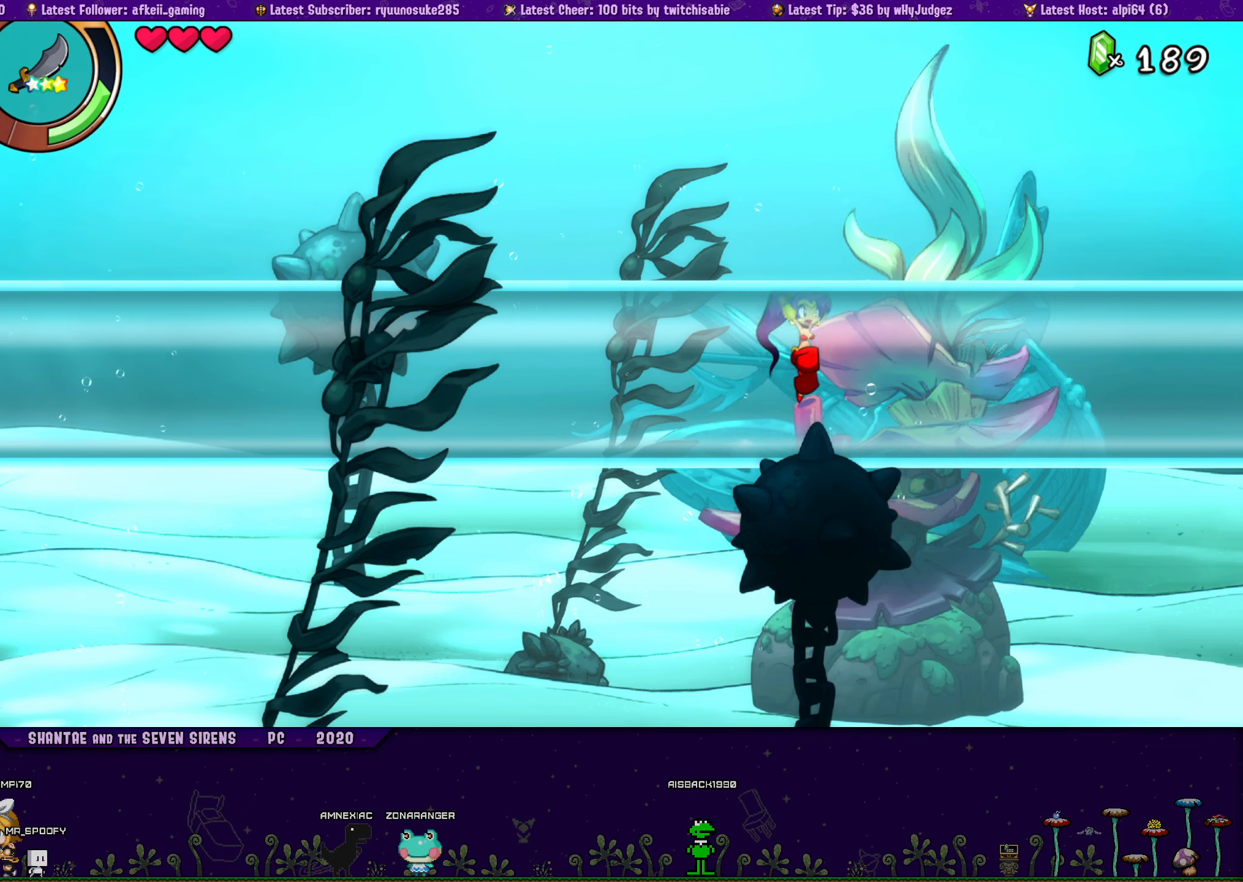
{"buttons": ["DPAD_UP", "DPAD_RIGHT"], "button_events": [[17, "CROSS", "up"], [34, "DPAD_LEFT", "down"], [50, "DPAD_UP", "up"], [150, "DPAD_UP", "down"], [184, "DPAD_LEFT", "up"], [200, "DPAD_RIGHT", "down"], [250, "CROSS", "down"], [350, "CROSS", "up"], [350, "DPAD_RIGHT", "up"], [367, "DPAD_LEFT", "down"], [384, "DPAD_UP", "up"], [467, "DPAD_UP", "down"], [484, "DPAD_LEFT", "up"], [500, "DPAD_RIGHT", "down"]]}
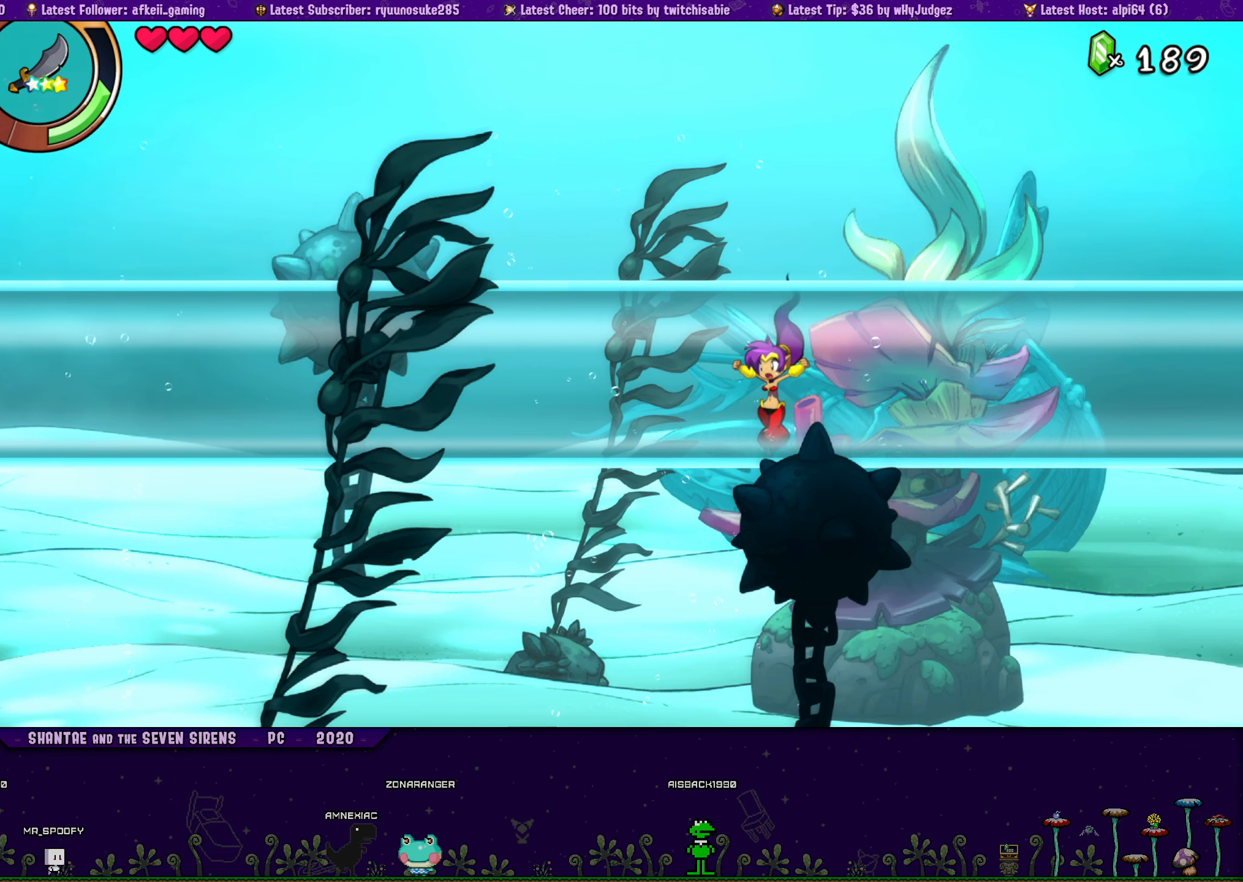
{"buttons": ["CROSS", "DPAD_UP", "DPAD_RIGHT"], "button_events": [[84, "CROSS", "down"], [184, "DPAD_LEFT", "down"], [184, "DPAD_RIGHT", "up"], [200, "CROSS", "up"], [234, "DPAD_UP", "up"], [317, "DPAD_UP", "down"], [334, "DPAD_LEFT", "up"], [350, "DPAD_RIGHT", "down"], [417, "CROSS", "down"]]}
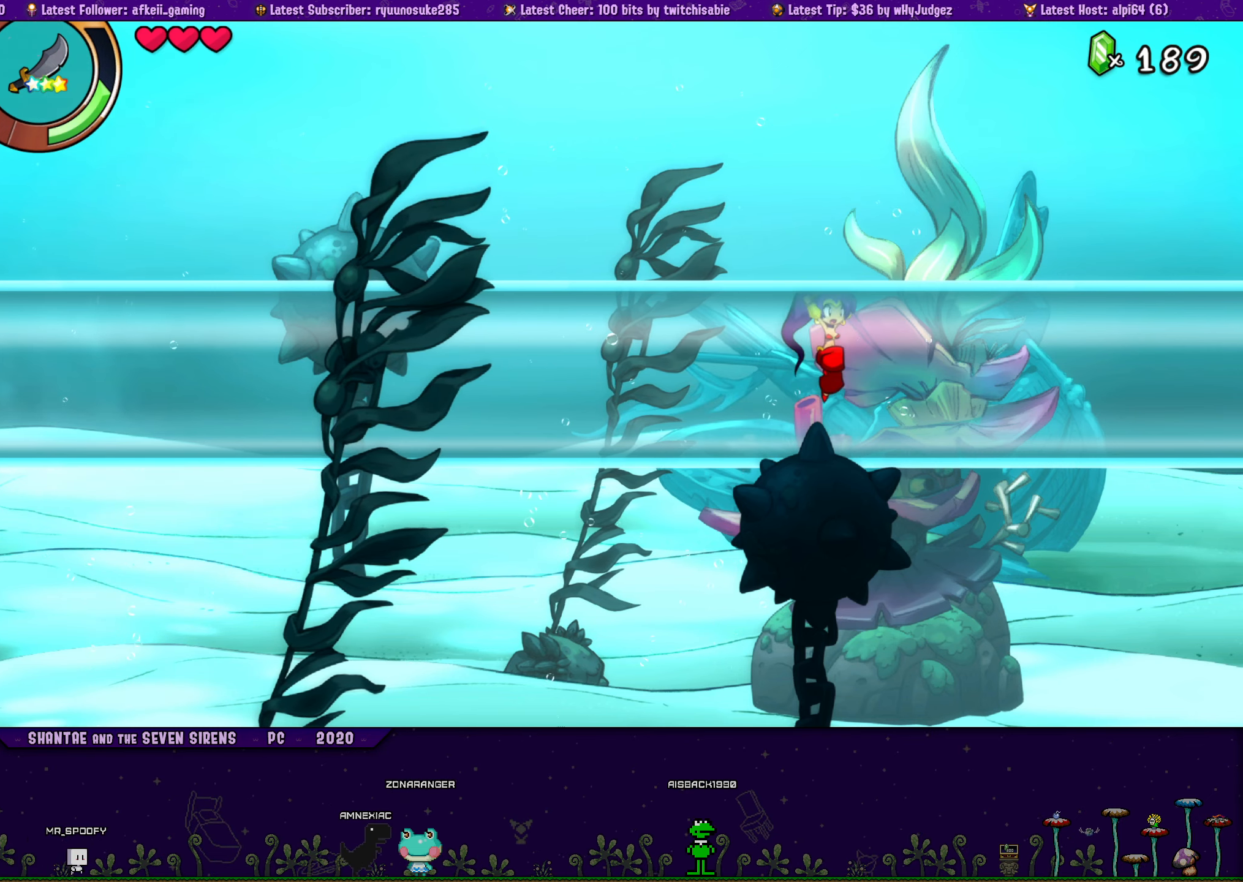
{"buttons": ["DPAD_UP", "DPAD_LEFT"], "button_events": [[17, "CROSS", "up"], [17, "DPAD_RIGHT", "up"], [34, "DPAD_LEFT", "down"], [50, "DPAD_UP", "up"], [150, "DPAD_UP", "down"], [167, "DPAD_LEFT", "up"], [167, "DPAD_RIGHT", "down"], [250, "CROSS", "down"], [334, "CROSS", "up"], [334, "DPAD_RIGHT", "up"], [367, "DPAD_LEFT", "down"], [400, "DPAD_UP", "up"], [484, "DPAD_UP", "down"]]}
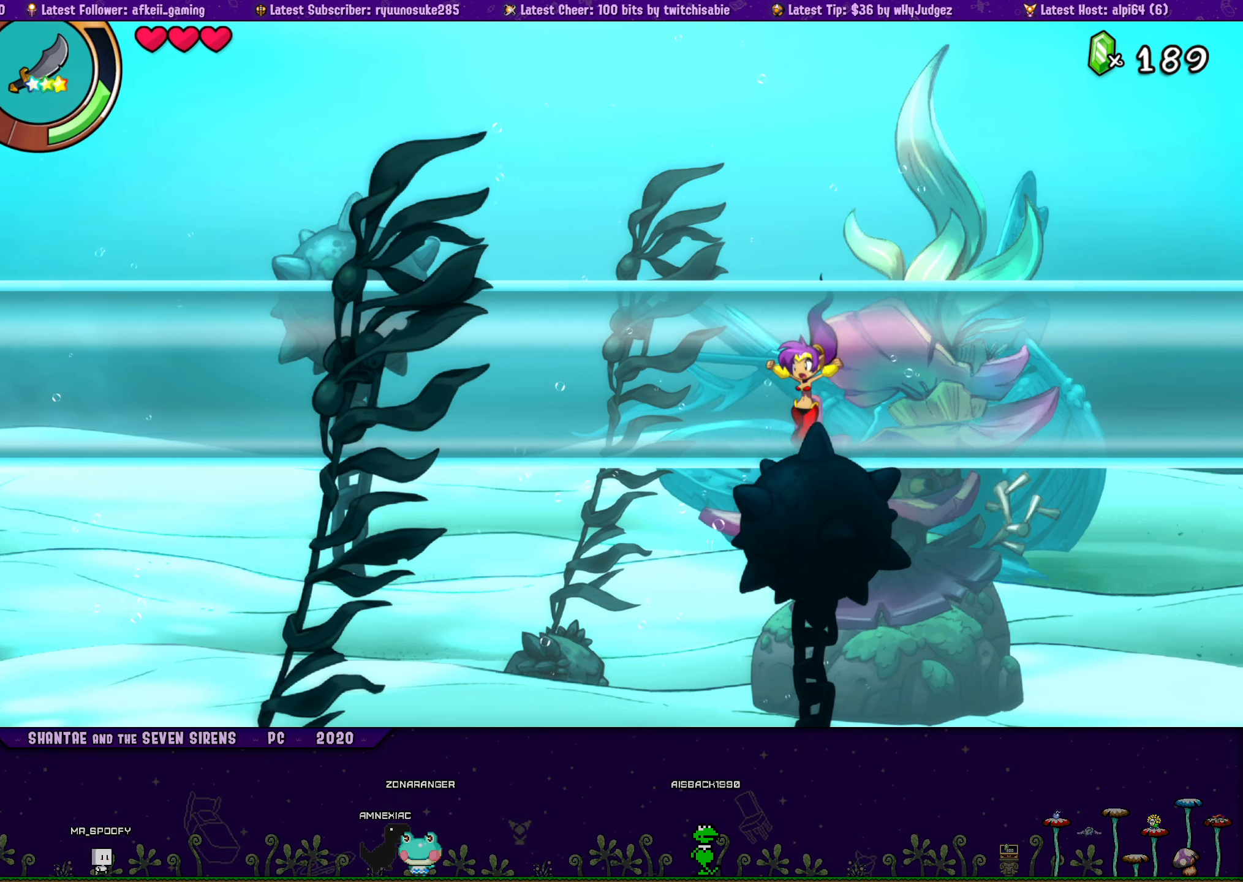
{"buttons": ["CROSS", "DPAD_UP"], "button_events": [[17, "DPAD_LEFT", "up"], [17, "DPAD_RIGHT", "down"], [84, "CROSS", "down"], [184, "CROSS", "up"], [184, "DPAD_RIGHT", "up"], [200, "DPAD_LEFT", "down"], [217, "DPAD_UP", "up"], [317, "DPAD_UP", "down"], [350, "DPAD_LEFT", "up"], [350, "DPAD_RIGHT", "down"], [417, "CROSS", "down"], [500, "DPAD_RIGHT", "up"]]}
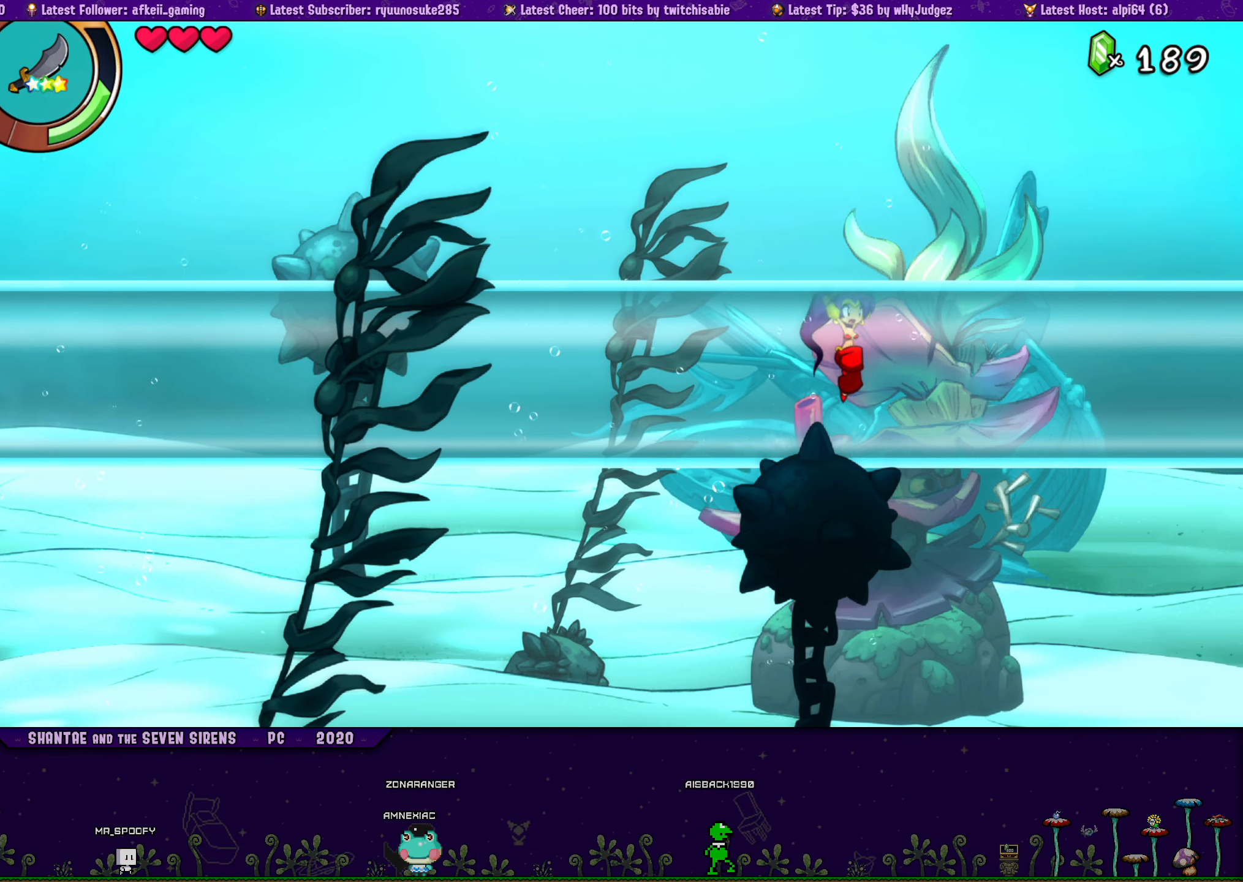
{"buttons": ["DPAD_UP"], "button_events": [[17, "CROSS", "up"], [17, "DPAD_LEFT", "down"], [50, "DPAD_UP", "up"], [134, "DPAD_UP", "down"], [167, "DPAD_LEFT", "up"], [167, "DPAD_RIGHT", "down"], [250, "CROSS", "down"], [334, "DPAD_RIGHT", "up"], [350, "CROSS", "up"], [350, "DPAD_LEFT", "down"], [384, "DPAD_UP", "up"], [467, "DPAD_UP", "down"], [500, "DPAD_LEFT", "up"]]}
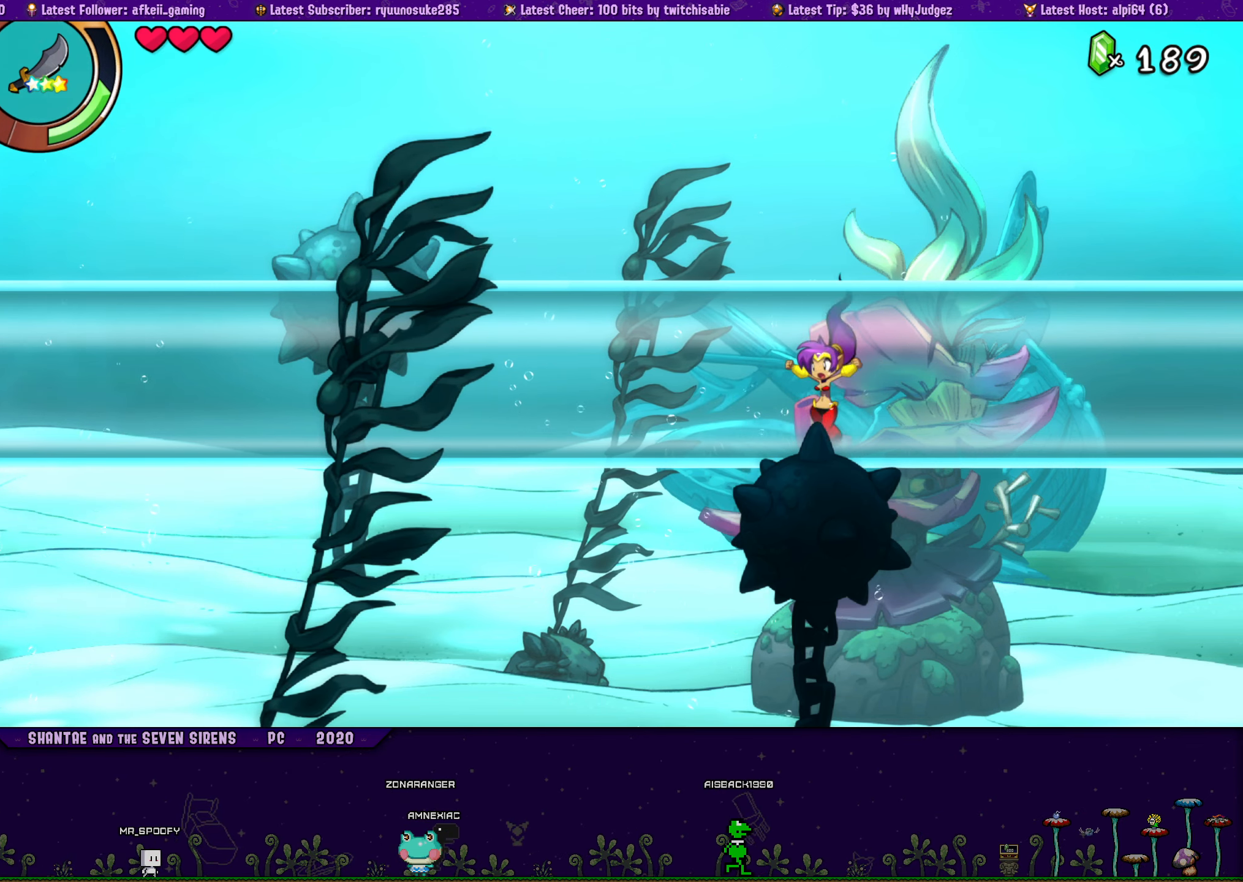
{"buttons": ["DPAD_UP", "DPAD_RIGHT"], "button_events": [[17, "DPAD_RIGHT", "down"], [50, "CROSS", "down"], [167, "CROSS", "up"], [167, "DPAD_RIGHT", "up"], [184, "DPAD_LEFT", "down"], [217, "DPAD_UP", "up"], [317, "DPAD_UP", "down"], [334, "DPAD_LEFT", "up"], [350, "DPAD_RIGHT", "down"], [400, "CROSS", "down"], [500, "CROSS", "up"]]}
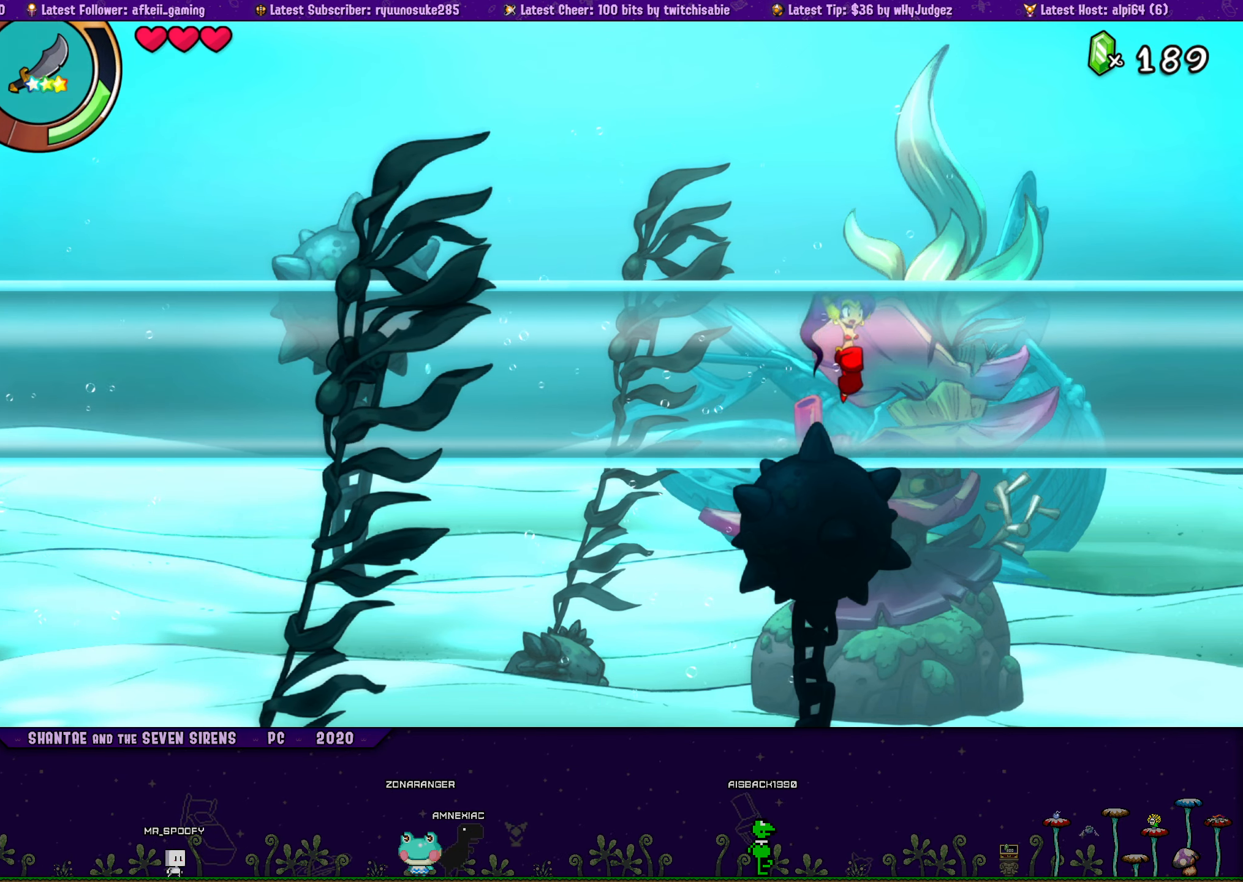
{"buttons": ["DPAD_UP", "DPAD_LEFT"], "button_events": [[17, "DPAD_LEFT", "down"], [17, "DPAD_RIGHT", "up"], [50, "DPAD_UP", "up"], [150, "DPAD_UP", "down"], [184, "DPAD_LEFT", "up"], [184, "DPAD_RIGHT", "down"], [234, "CROSS", "down"], [334, "CROSS", "up"], [334, "DPAD_RIGHT", "up"], [350, "DPAD_LEFT", "down"], [384, "DPAD_UP", "up"], [484, "DPAD_UP", "down"]]}
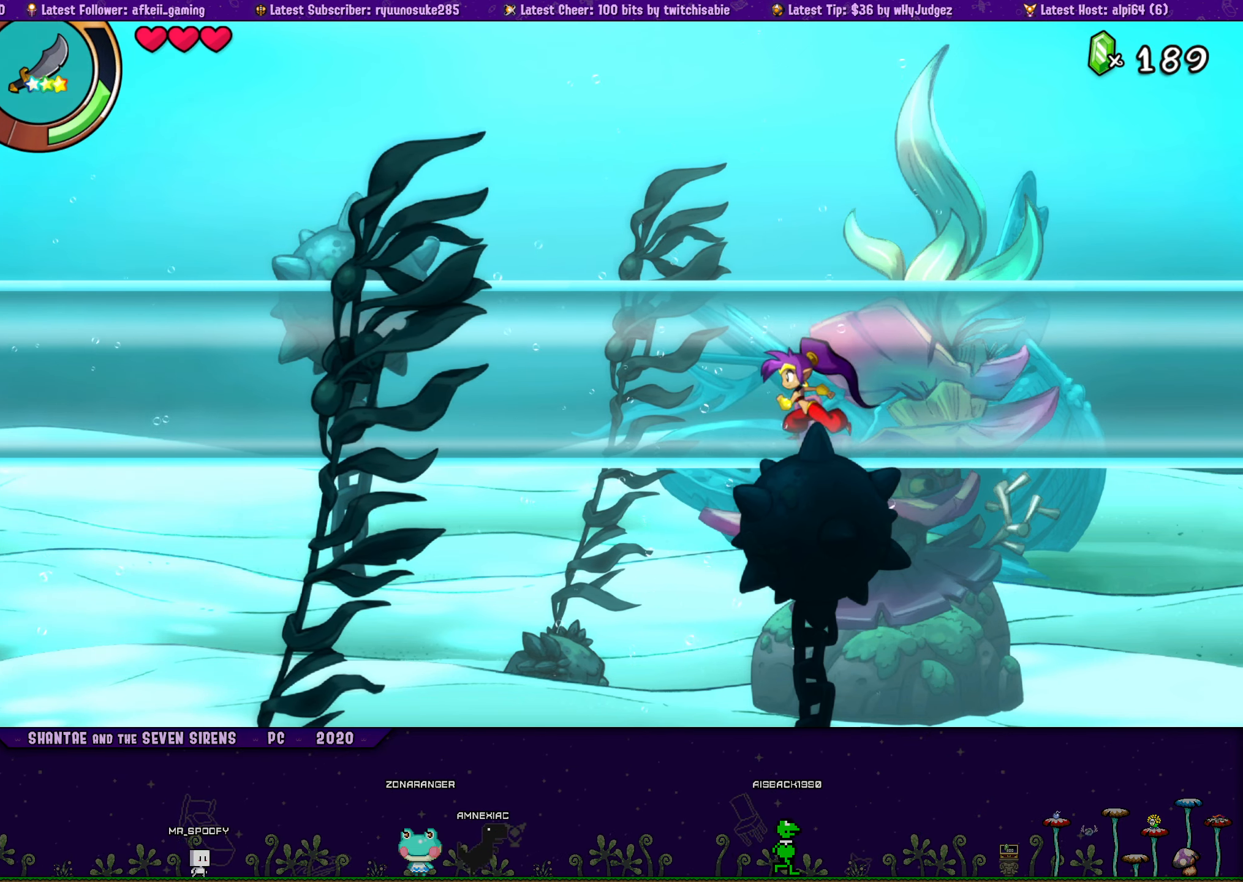
{"buttons": ["DPAD_UP", "DPAD_LEFT"], "button_events": [[17, "DPAD_LEFT", "up"], [34, "DPAD_RIGHT", "down"], [50, "CROSS", "down"], [200, "CROSS", "up"], [200, "DPAD_LEFT", "down"], [200, "DPAD_RIGHT", "up"], [234, "DPAD_UP", "up"], [317, "DPAD_UP", "down"], [350, "DPAD_LEFT", "up"], [350, "DPAD_RIGHT", "down"], [400, "CROSS", "down"], [500, "CROSS", "up"], [500, "DPAD_LEFT", "down"], [500, "DPAD_RIGHT", "up"]]}
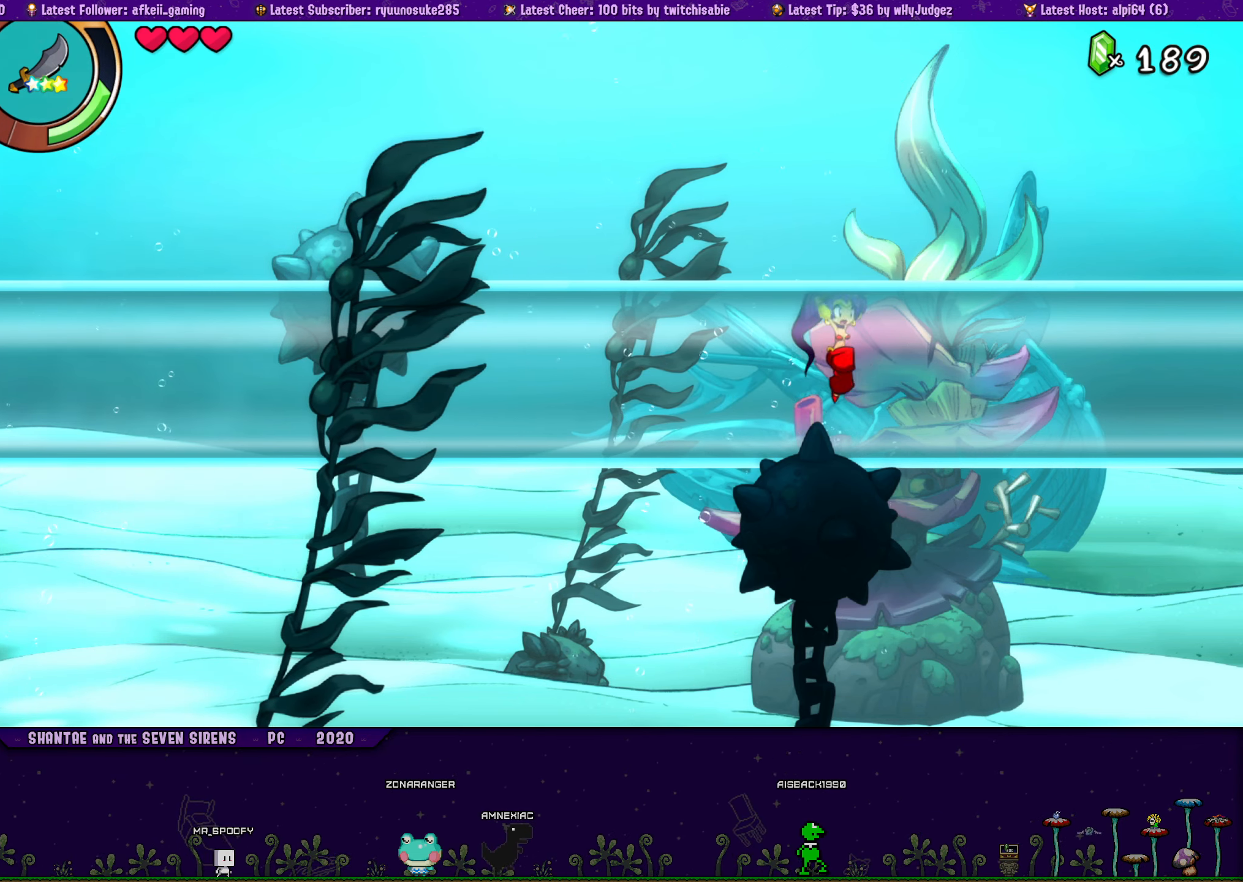
{"buttons": ["DPAD_UP", "DPAD_RIGHT"], "button_events": [[50, "DPAD_UP", "up"], [134, "DPAD_UP", "down"], [167, "DPAD_LEFT", "up"], [184, "DPAD_RIGHT", "down"], [217, "CROSS", "down"], [317, "CROSS", "up"], [333, "DPAD_RIGHT", "up"], [350, "DPAD_LEFT", "down"], [366, "DPAD_UP", "up"], [466, "DPAD_UP", "down"], [500, "DPAD_LEFT", "up"], [500, "DPAD_RIGHT", "down"]]}
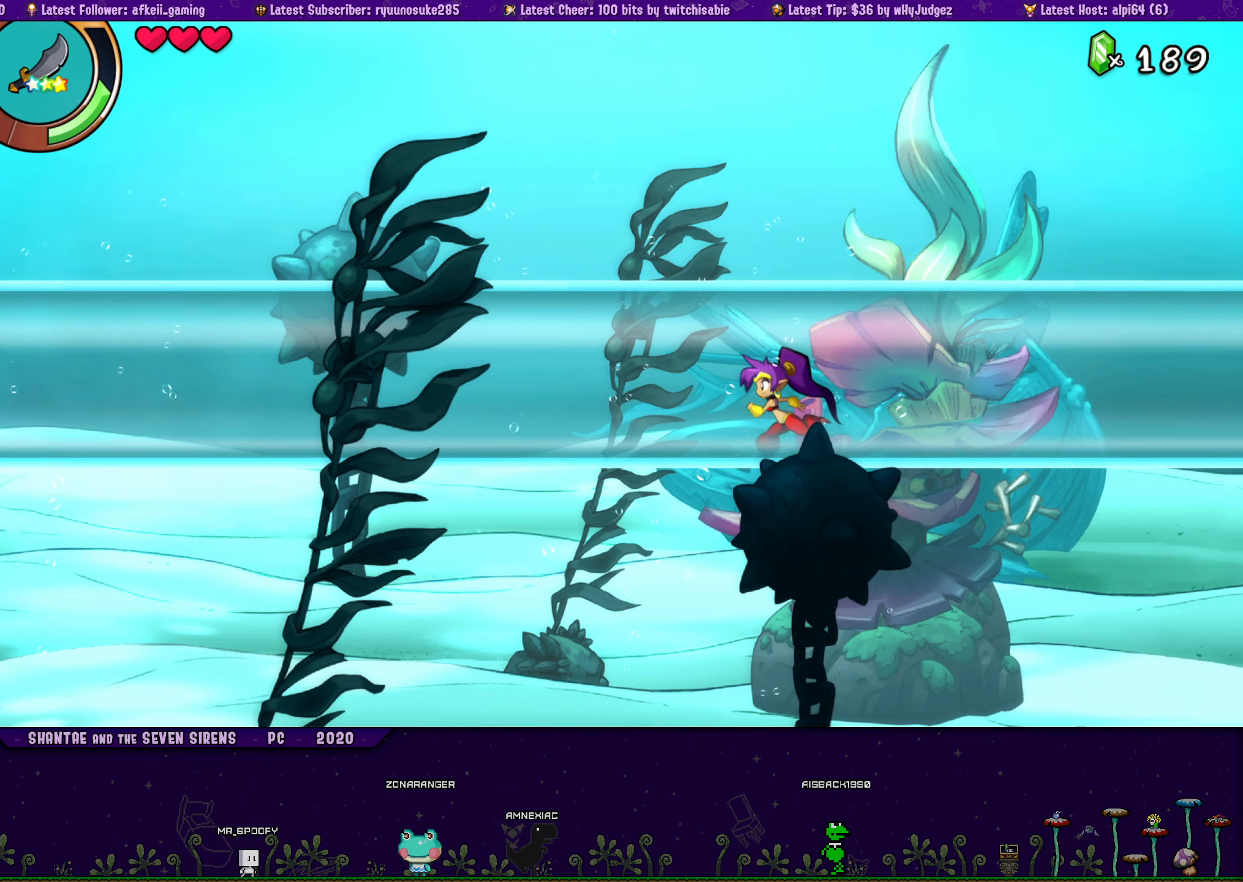
{"buttons": ["DPAD_UP", "DPAD_LEFT"], "button_events": [[33, "CROSS", "down"], [166, "CROSS", "up"], [166, "DPAD_LEFT", "down"], [166, "DPAD_RIGHT", "up"], [200, "DPAD_UP", "up"], [283, "DPAD_UP", "down"], [316, "DPAD_LEFT", "up"], [316, "DPAD_RIGHT", "down"], [366, "CROSS", "down"], [483, "CROSS", "up"], [483, "DPAD_RIGHT", "up"], [500, "DPAD_LEFT", "down"]]}
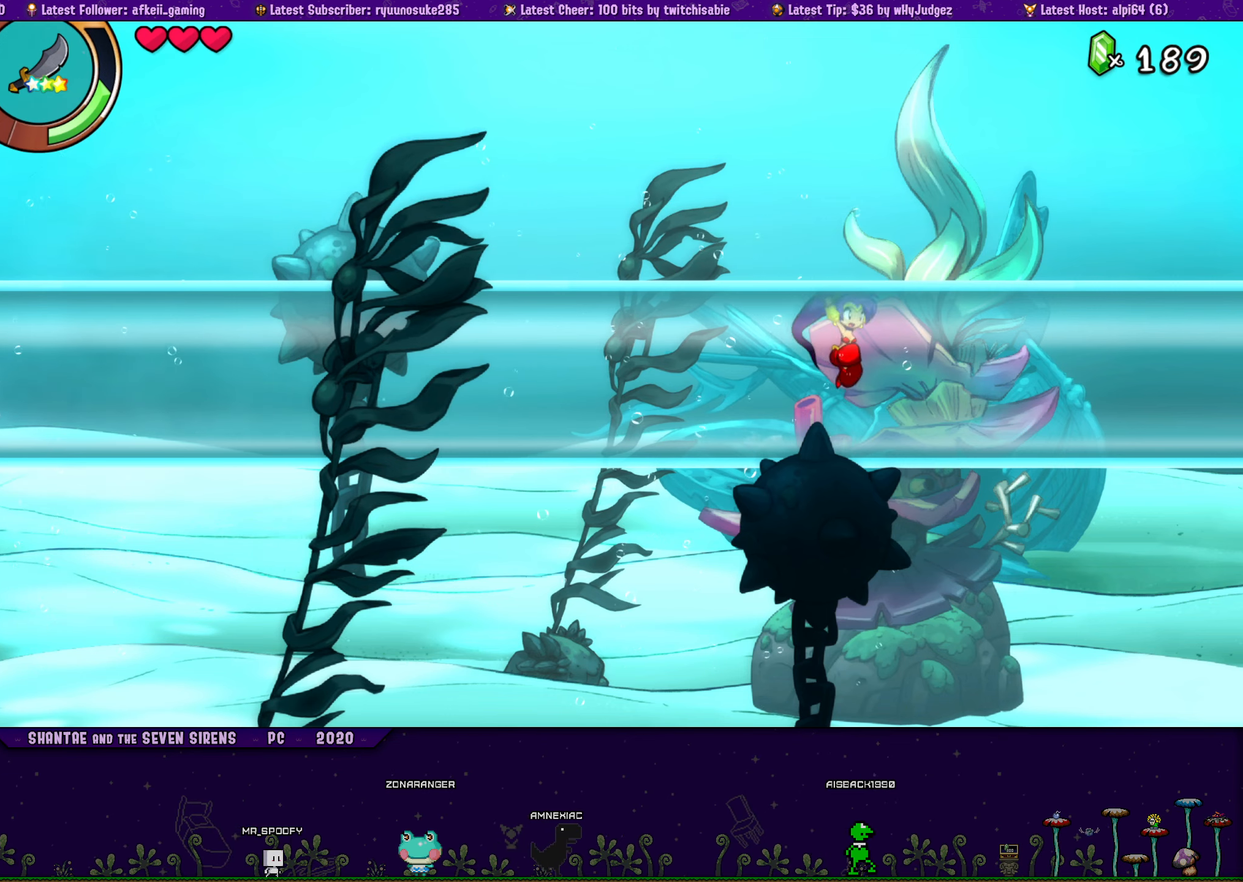
{"buttons": ["CROSS", "DPAD_UP", "DPAD_RIGHT"], "button_events": [[16, "DPAD_UP", "up"], [116, "DPAD_UP", "down"], [150, "DPAD_LEFT", "up"], [150, "DPAD_RIGHT", "down"], [183, "CROSS", "down"], [300, "CROSS", "up"], [300, "DPAD_RIGHT", "up"], [316, "DPAD_LEFT", "down"], [350, "DPAD_UP", "up"], [416, "DPAD_UP", "down"], [450, "DPAD_LEFT", "up"], [450, "DPAD_RIGHT", "down"], [500, "CROSS", "down"]]}
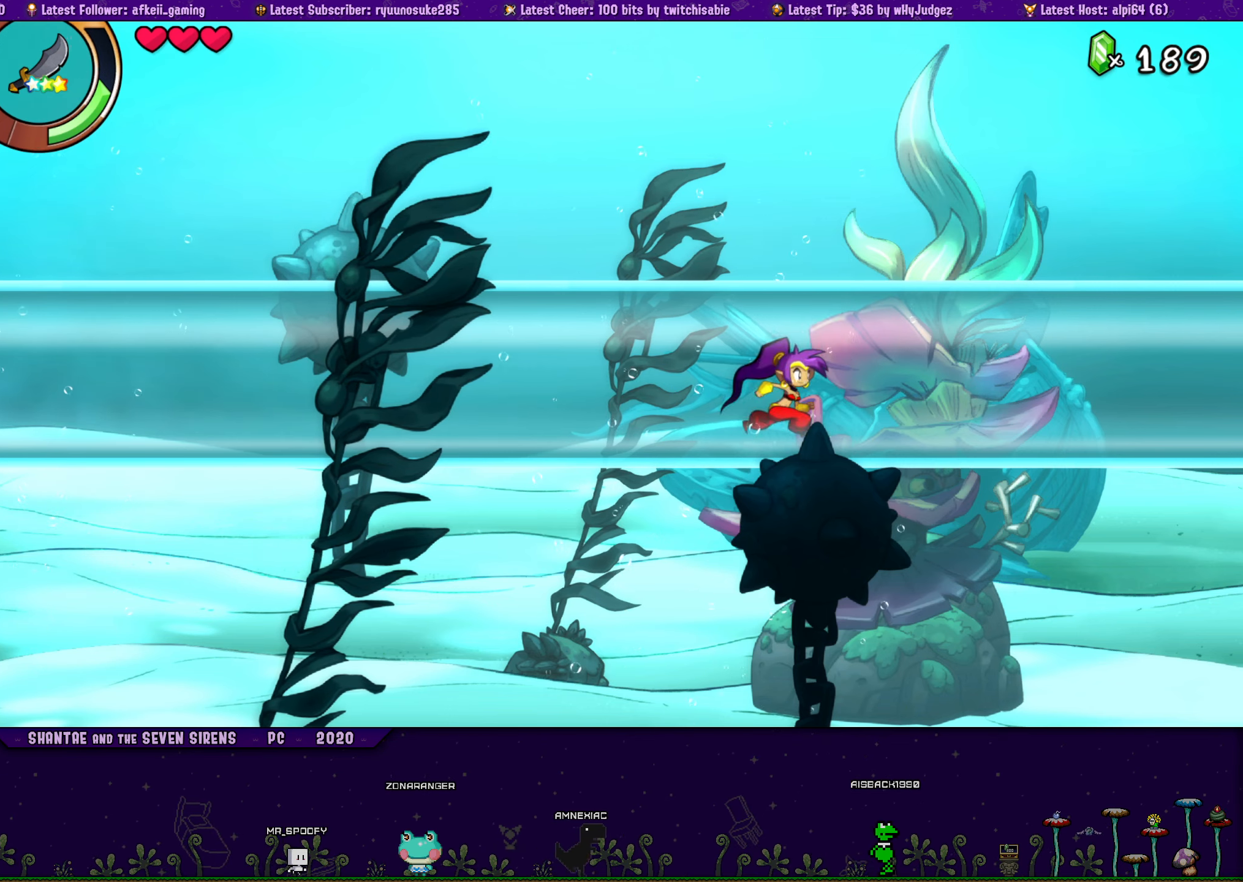
{"buttons": ["DPAD_LEFT"], "button_events": [[116, "CROSS", "up"], [116, "DPAD_RIGHT", "up"], [133, "DPAD_LEFT", "down"], [166, "DPAD_UP", "up"], [250, "DPAD_UP", "down"], [283, "DPAD_LEFT", "up"], [283, "DPAD_RIGHT", "down"], [316, "CROSS", "down"], [433, "DPAD_RIGHT", "up"], [450, "CROSS", "up"], [450, "DPAD_LEFT", "down"], [483, "DPAD_UP", "up"]]}
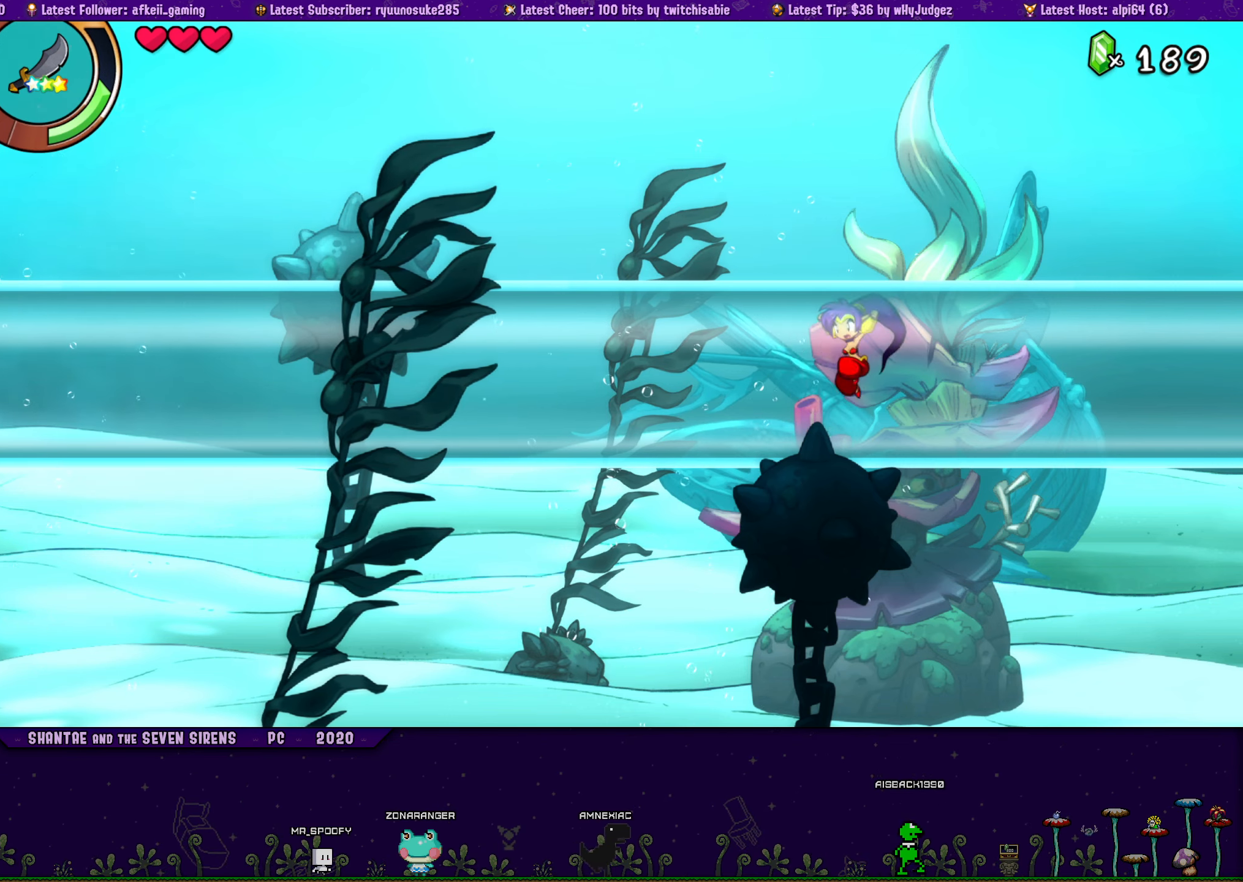
{"buttons": ["CROSS", "DPAD_UP", "DPAD_RIGHT"], "button_events": [[83, "DPAD_UP", "down"], [116, "DPAD_LEFT", "up"], [133, "DPAD_RIGHT", "down"], [166, "CROSS", "down"], [266, "DPAD_LEFT", "down"], [266, "DPAD_RIGHT", "up"], [283, "CROSS", "up"], [316, "DPAD_UP", "up"], [400, "DPAD_UP", "down"], [433, "DPAD_LEFT", "up"], [433, "DPAD_RIGHT", "down"], [466, "CROSS", "down"]]}
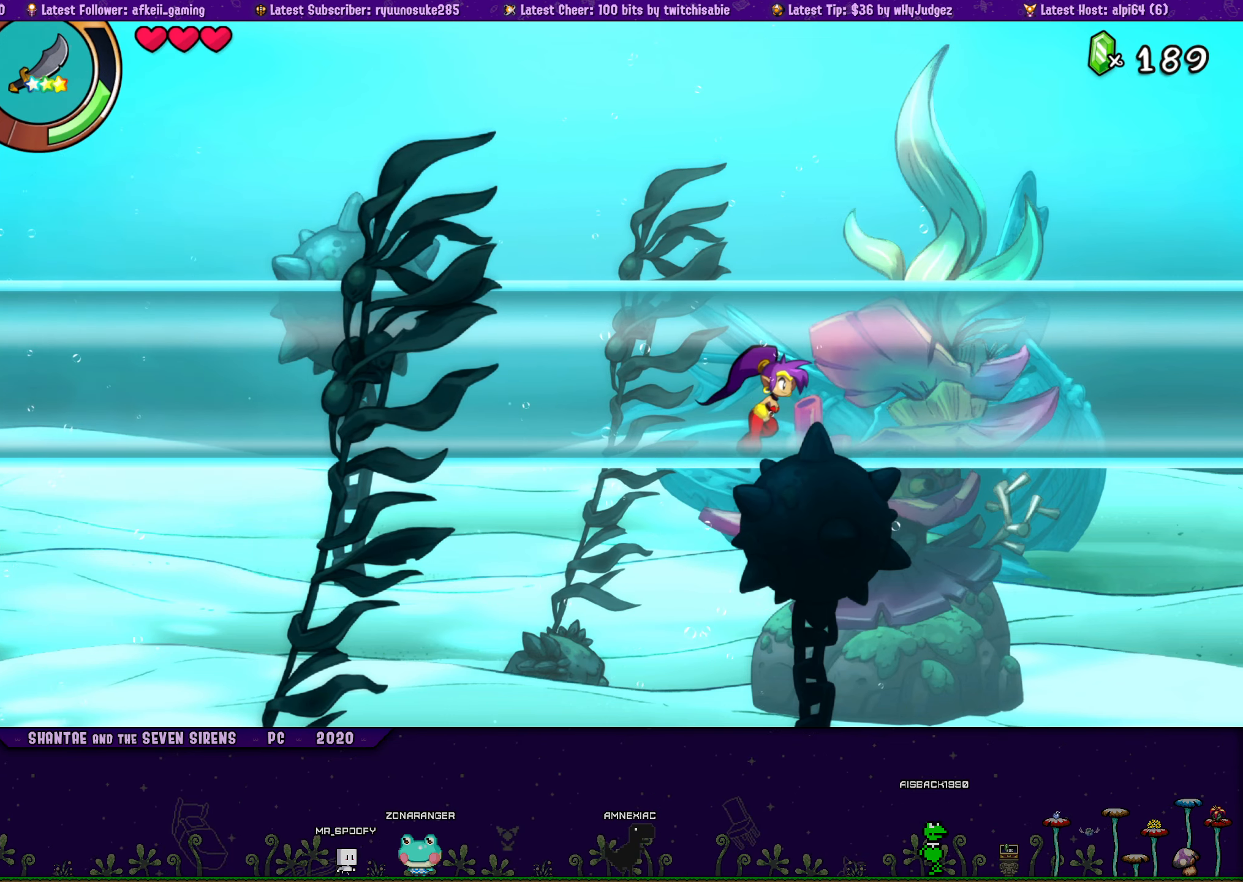
{"buttons": ["DPAD_LEFT"], "button_events": [[83, "CROSS", "up"], [83, "DPAD_RIGHT", "up"], [100, "DPAD_LEFT", "down"], [133, "DPAD_UP", "up"], [216, "DPAD_UP", "down"], [233, "DPAD_LEFT", "up"], [250, "DPAD_RIGHT", "down"], [283, "CROSS", "down"], [400, "CROSS", "up"], [400, "DPAD_RIGHT", "up"], [416, "DPAD_LEFT", "down"], [450, "DPAD_UP", "up"]]}
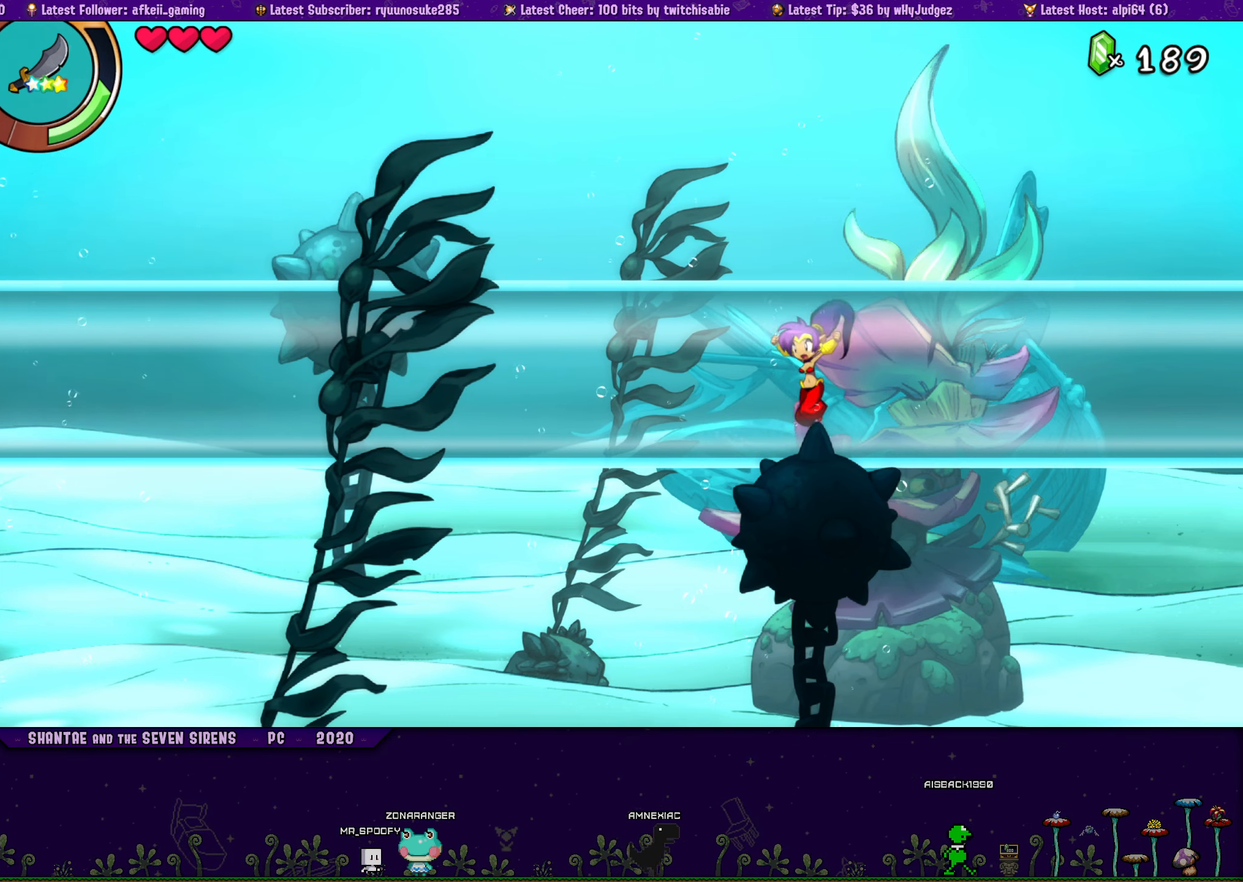
{"buttons": ["CROSS", "DPAD_UP", "DPAD_RIGHT"], "button_events": [[16, "DPAD_UP", "down"], [50, "DPAD_LEFT", "up"], [50, "DPAD_RIGHT", "down"], [100, "CROSS", "down"], [216, "DPAD_RIGHT", "up"], [233, "CROSS", "up"], [233, "DPAD_LEFT", "down"], [266, "DPAD_UP", "up"], [366, "DPAD_UP", "down"], [383, "DPAD_LEFT", "up"], [400, "DPAD_RIGHT", "down"], [433, "CROSS", "down"]]}
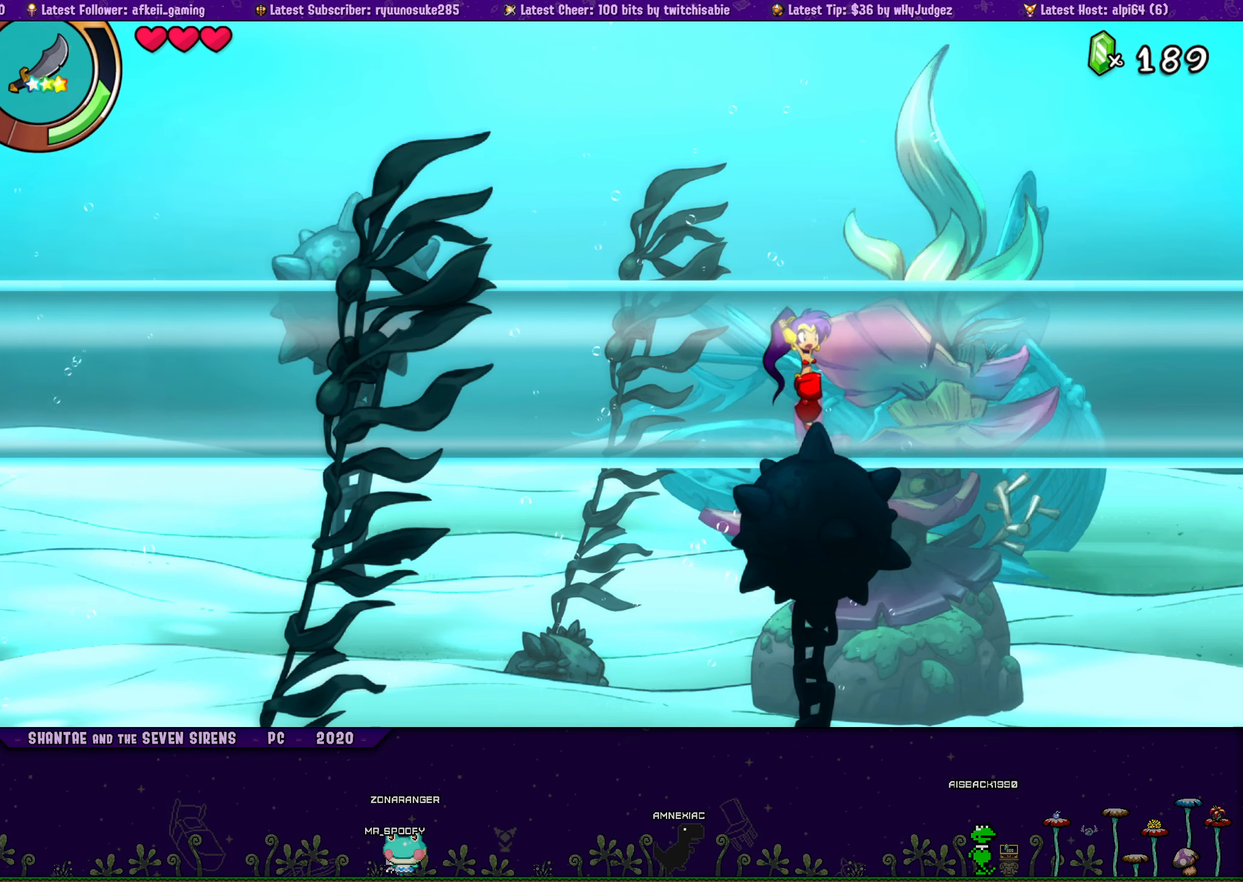
{"buttons": ["DPAD_UP", "DPAD_LEFT"], "button_events": [[50, "CROSS", "up"], [66, "DPAD_LEFT", "down"], [66, "DPAD_RIGHT", "up"], [100, "DPAD_UP", "up"], [183, "DPAD_UP", "down"], [200, "DPAD_LEFT", "up"], [216, "DPAD_RIGHT", "down"], [250, "CROSS", "down"], [366, "CROSS", "up"], [366, "DPAD_RIGHT", "up"], [383, "DPAD_LEFT", "down"], [400, "DPAD_UP", "up"], [500, "DPAD_UP", "down"]]}
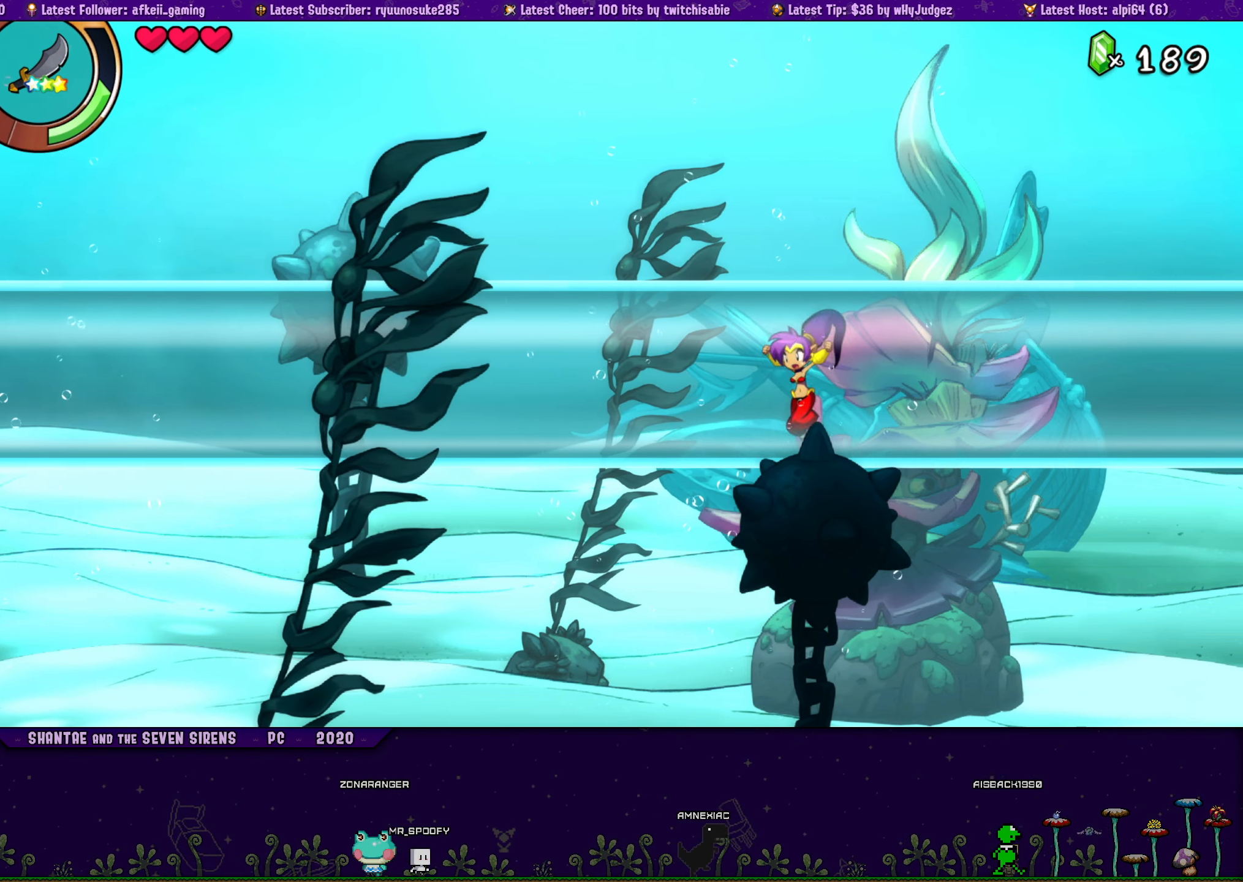
{"buttons": ["CROSS", "DPAD_UP", "DPAD_RIGHT"], "button_events": [[16, "DPAD_LEFT", "up"], [33, "DPAD_RIGHT", "down"], [83, "CROSS", "down"], [200, "CROSS", "up"], [200, "DPAD_RIGHT", "up"], [216, "DPAD_LEFT", "down"], [250, "DPAD_UP", "up"], [333, "DPAD_UP", "down"], [350, "DPAD_LEFT", "up"], [366, "DPAD_RIGHT", "down"], [416, "CROSS", "down"]]}
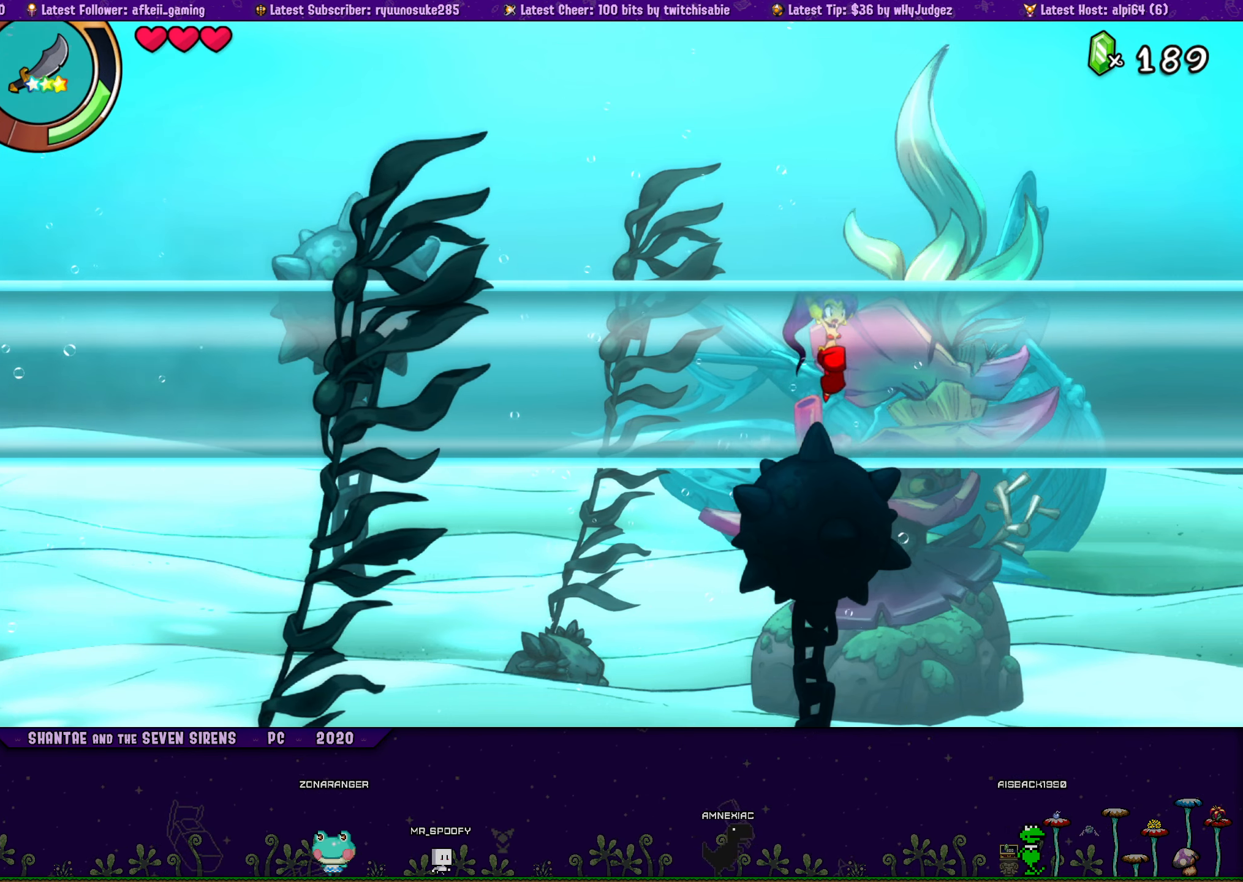
{"buttons": ["DPAD_UP", "DPAD_LEFT"], "button_events": [[33, "CROSS", "up"], [33, "DPAD_LEFT", "down"], [33, "DPAD_RIGHT", "up"], [66, "DPAD_UP", "up"], [150, "DPAD_UP", "down"], [183, "DPAD_LEFT", "up"], [200, "DPAD_RIGHT", "down"], [250, "CROSS", "down"], [350, "DPAD_RIGHT", "up"], [366, "CROSS", "up"], [366, "DPAD_LEFT", "down"], [383, "DPAD_UP", "up"], [500, "DPAD_UP", "down"]]}
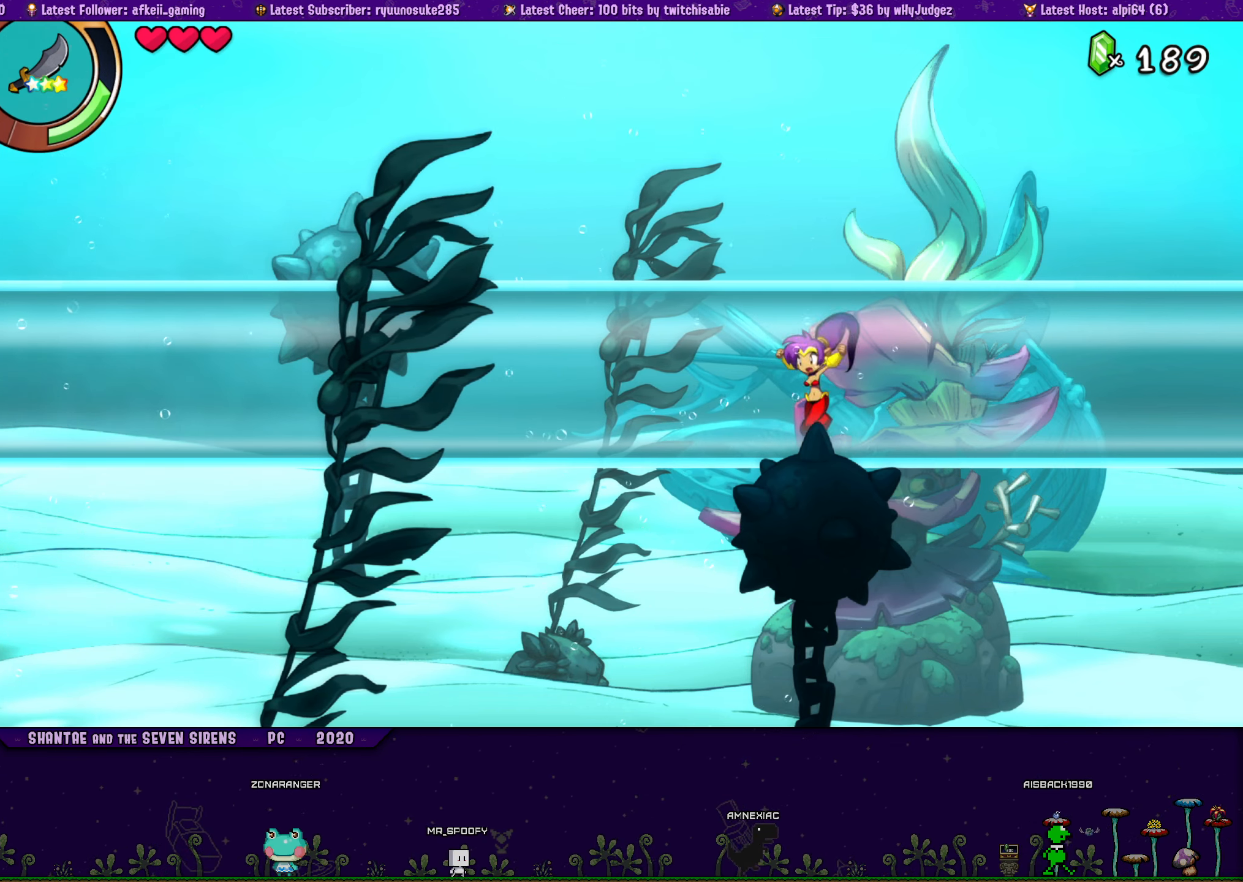
{"buttons": ["CROSS", "DPAD_UP"], "button_events": [[16, "DPAD_LEFT", "up"], [33, "DPAD_RIGHT", "down"], [83, "CROSS", "down"], [183, "CROSS", "up"], [183, "DPAD_RIGHT", "up"], [200, "DPAD_LEFT", "down"], [233, "DPAD_UP", "up"], [316, "DPAD_UP", "down"], [350, "DPAD_LEFT", "up"], [366, "DPAD_RIGHT", "down"], [400, "CROSS", "down"], [500, "DPAD_RIGHT", "up"]]}
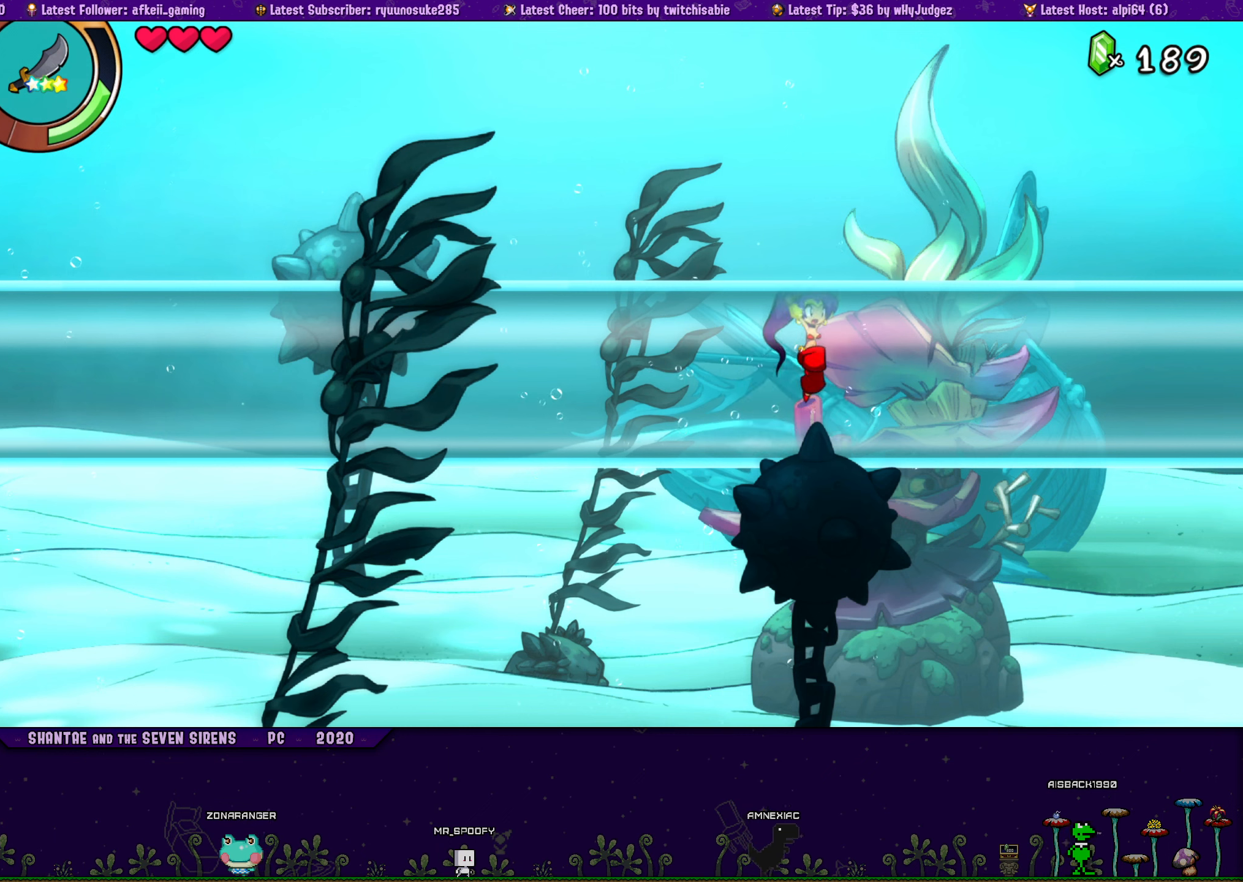
{"buttons": ["DPAD_UP", "DPAD_LEFT"], "button_events": [[33, "CROSS", "up"], [33, "DPAD_LEFT", "down"], [50, "DPAD_UP", "up"], [150, "DPAD_UP", "down"], [183, "DPAD_LEFT", "up"], [183, "DPAD_RIGHT", "down"], [217, "CROSS", "down"], [350, "CROSS", "up"], [367, "DPAD_LEFT", "down"], [367, "DPAD_RIGHT", "up"], [400, "DPAD_UP", "up"], [483, "DPAD_UP", "down"]]}
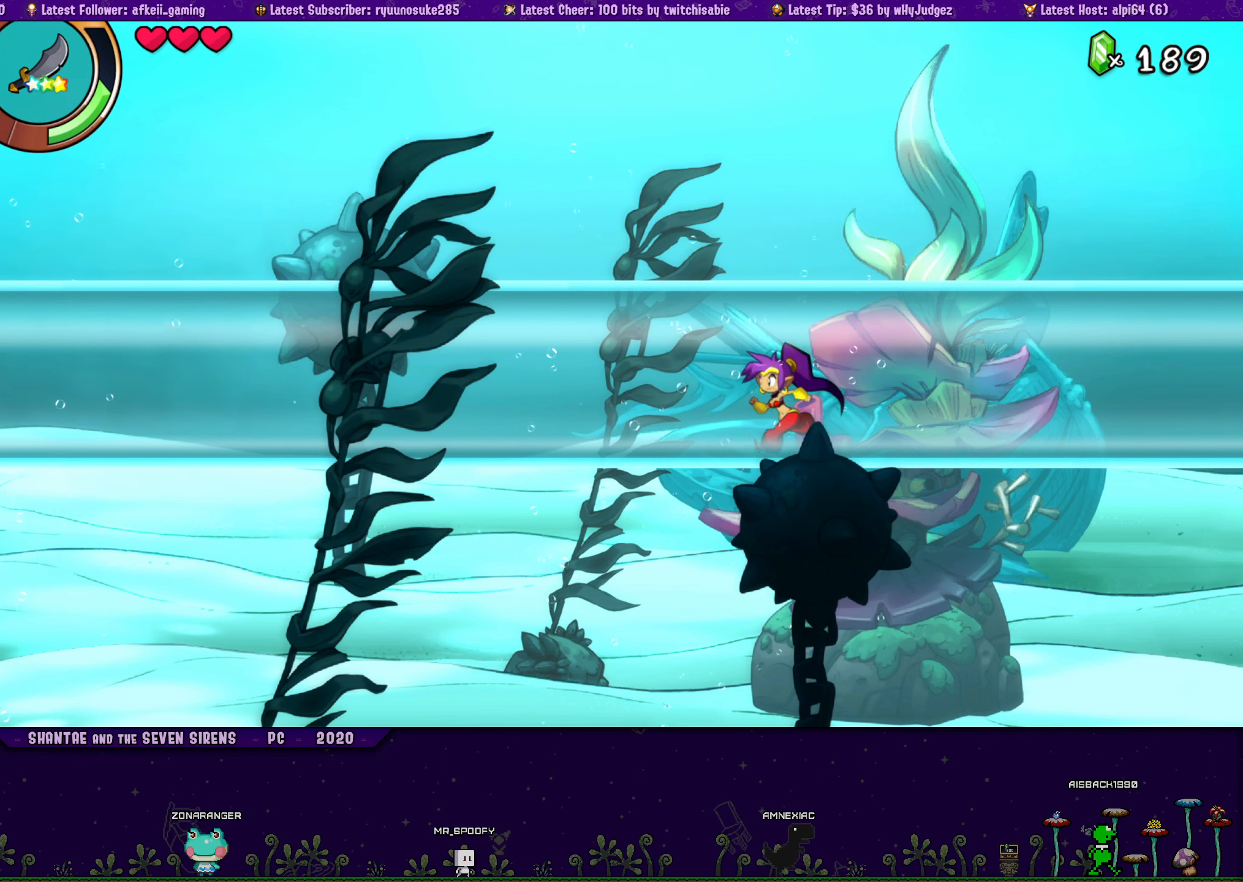
{"buttons": ["CROSS", "DPAD_UP", "DPAD_LEFT"], "button_events": [[17, "DPAD_LEFT", "up"], [17, "DPAD_RIGHT", "down"], [67, "CROSS", "down"], [167, "DPAD_RIGHT", "up"], [183, "CROSS", "up"], [200, "DPAD_LEFT", "down"], [217, "DPAD_UP", "up"], [300, "DPAD_UP", "down"], [333, "DPAD_LEFT", "up"], [350, "DPAD_RIGHT", "down"], [383, "CROSS", "down"], [483, "DPAD_RIGHT", "up"], [500, "DPAD_LEFT", "down"]]}
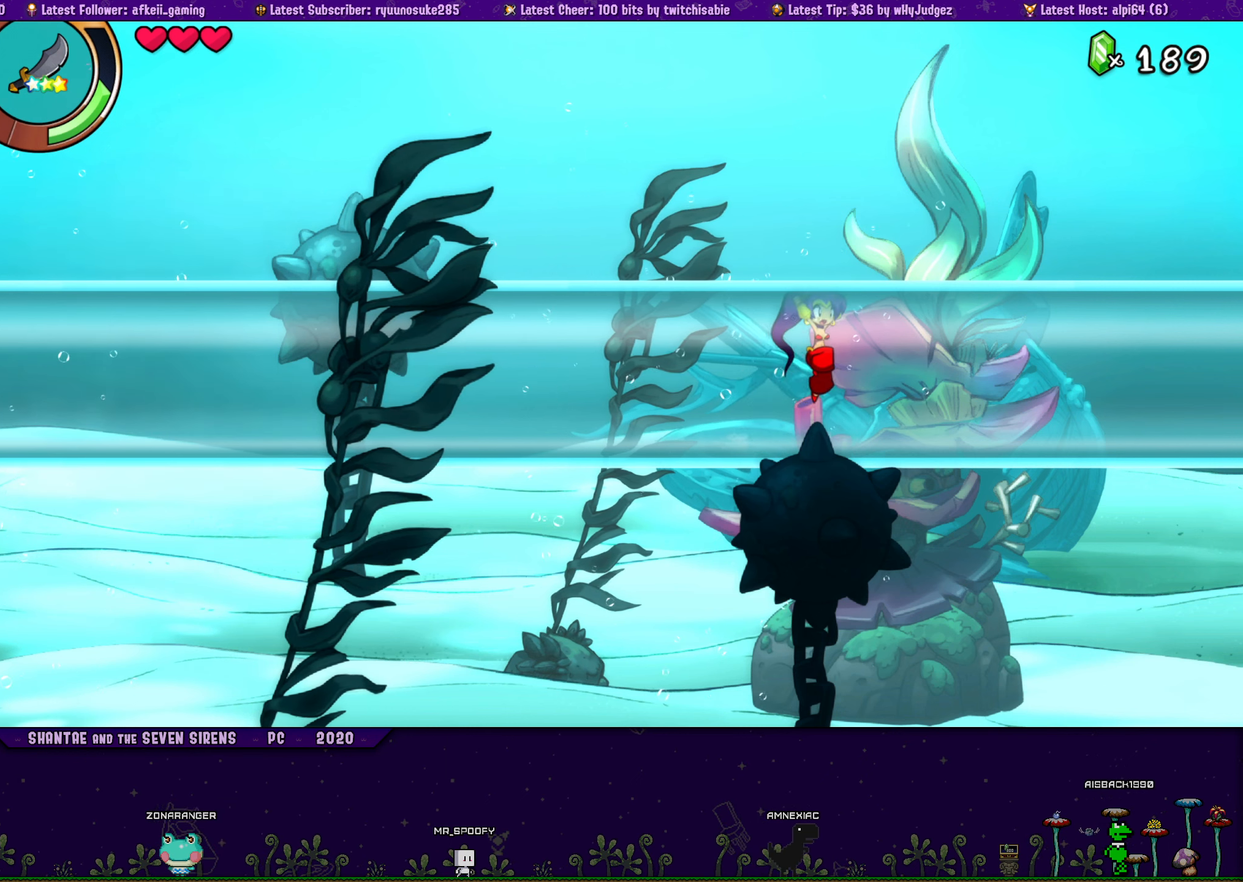
{"buttons": ["DPAD_UP", "DPAD_RIGHT"], "button_events": [[17, "CROSS", "up"], [33, "DPAD_UP", "up"], [117, "DPAD_UP", "down"], [150, "DPAD_LEFT", "up"], [150, "DPAD_RIGHT", "down"], [200, "CROSS", "down"], [283, "DPAD_RIGHT", "up"], [300, "DPAD_LEFT", "down"], [317, "CROSS", "up"], [317, "DPAD_UP", "up"], [417, "DPAD_UP", "down"], [450, "DPAD_LEFT", "up"], [467, "DPAD_RIGHT", "down"]]}
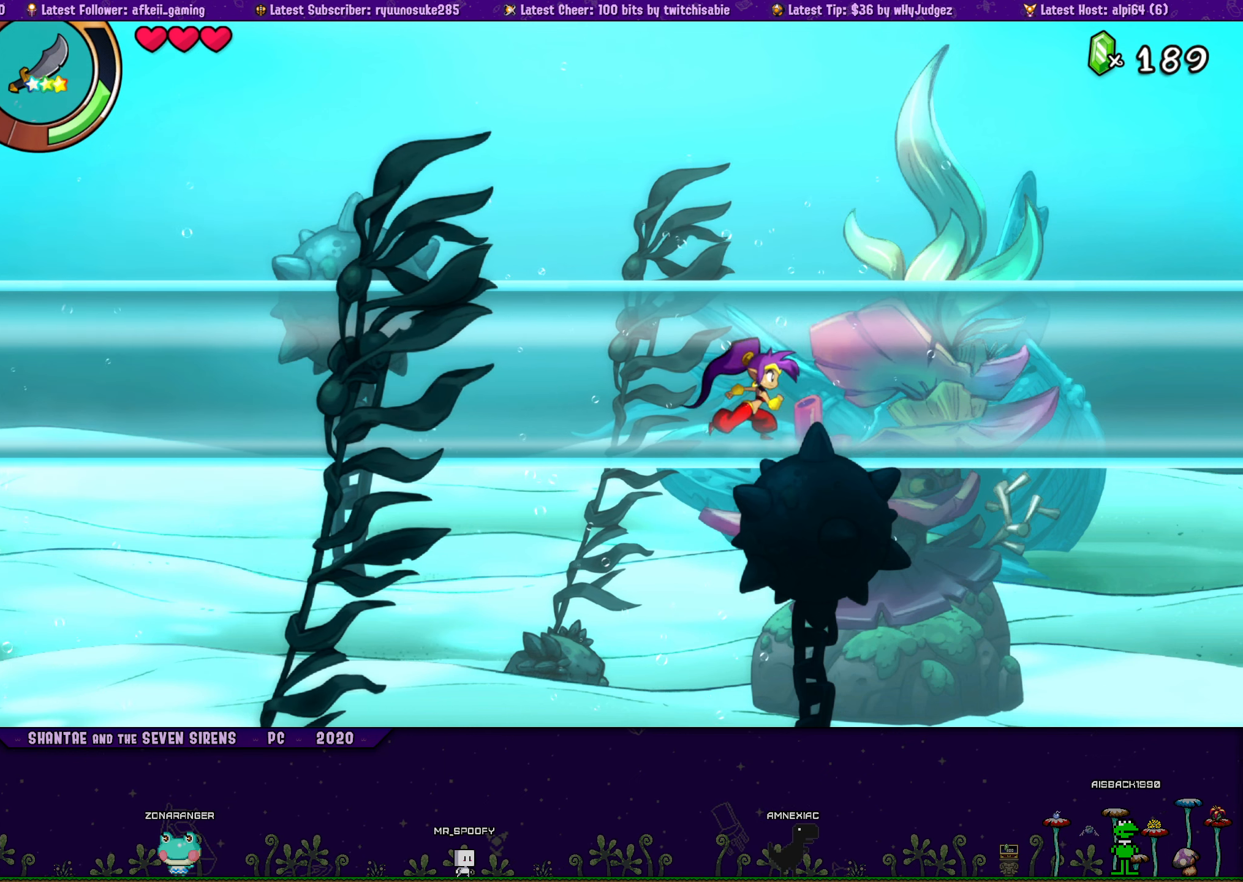
{"buttons": ["DPAD_LEFT"], "button_events": [[17, "CROSS", "down"], [117, "DPAD_RIGHT", "up"], [133, "CROSS", "up"], [133, "DPAD_LEFT", "down"], [183, "DPAD_UP", "up"], [250, "DPAD_UP", "down"], [283, "DPAD_LEFT", "up"], [300, "DPAD_RIGHT", "down"], [333, "CROSS", "down"], [450, "CROSS", "up"], [450, "DPAD_LEFT", "down"], [450, "DPAD_RIGHT", "up"], [500, "DPAD_UP", "up"]]}
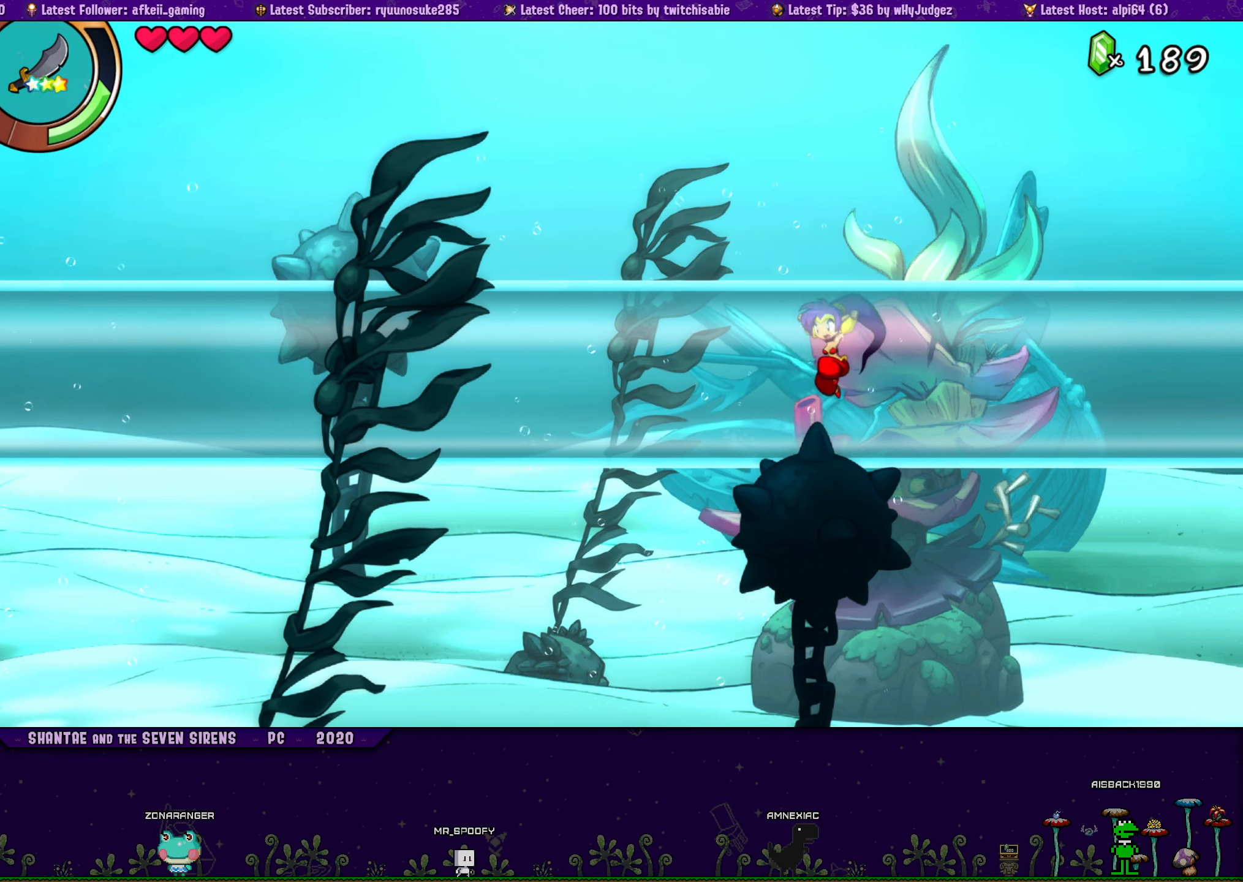
{"buttons": ["CROSS", "DPAD_UP", "DPAD_RIGHT"], "button_events": [[67, "DPAD_UP", "down"], [100, "DPAD_LEFT", "up"], [117, "DPAD_RIGHT", "down"], [150, "CROSS", "down"], [267, "DPAD_RIGHT", "up"], [283, "CROSS", "up"], [283, "DPAD_LEFT", "down"], [317, "DPAD_UP", "up"], [400, "DPAD_UP", "down"], [433, "DPAD_LEFT", "up"], [450, "DPAD_RIGHT", "down"], [500, "CROSS", "down"]]}
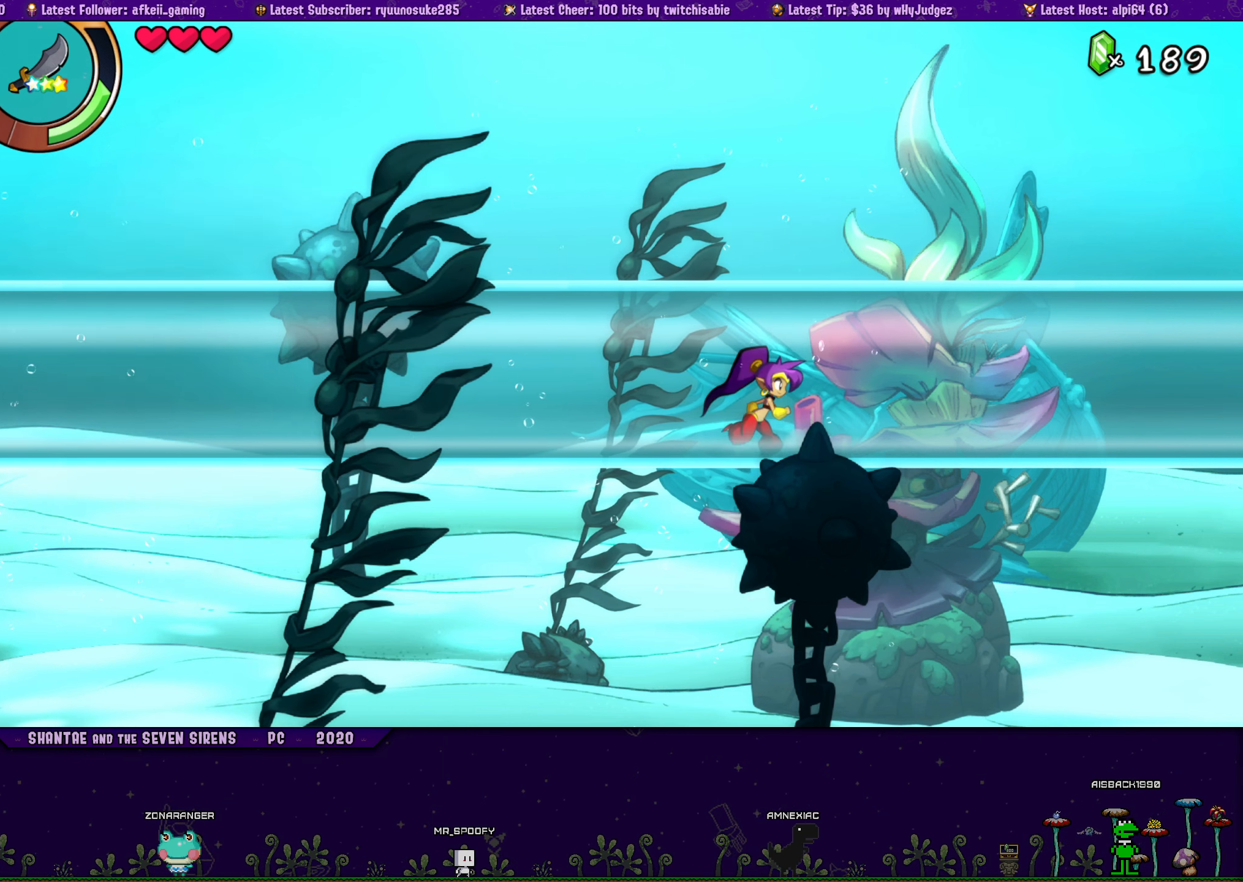
{"buttons": ["DPAD_LEFT"], "button_events": [[100, "CROSS", "up"], [100, "DPAD_RIGHT", "up"], [117, "DPAD_LEFT", "down"], [133, "DPAD_UP", "up"], [217, "DPAD_UP", "down"], [250, "DPAD_LEFT", "up"], [267, "DPAD_RIGHT", "down"], [300, "CROSS", "down"], [417, "CROSS", "up"], [417, "DPAD_LEFT", "down"], [417, "DPAD_RIGHT", "up"], [467, "DPAD_UP", "up"]]}
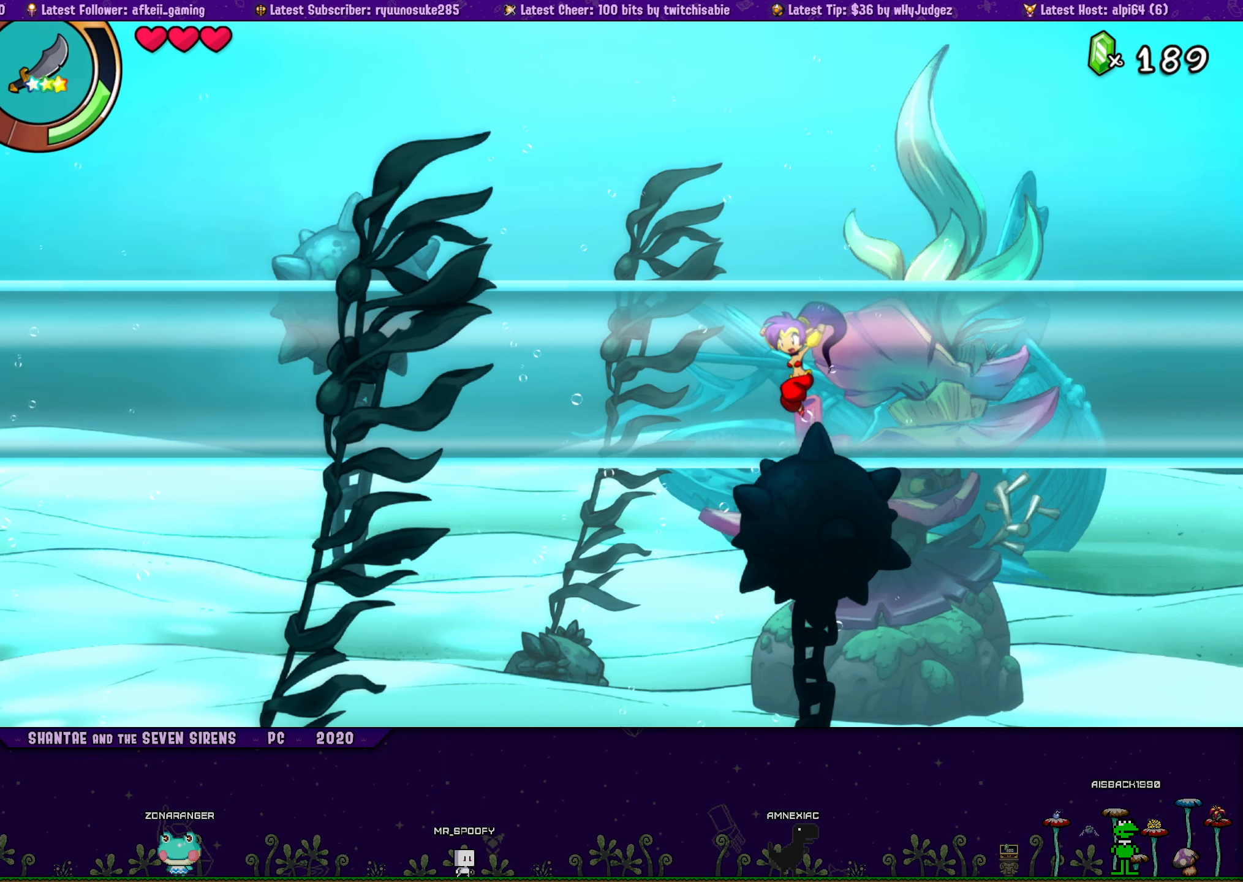
{"buttons": ["CROSS", "DPAD_UP", "DPAD_RIGHT"], "button_events": [[33, "DPAD_UP", "down"], [67, "DPAD_LEFT", "up"], [83, "DPAD_RIGHT", "down"], [117, "CROSS", "down"], [250, "CROSS", "up"], [250, "DPAD_LEFT", "down"], [250, "DPAD_RIGHT", "up"], [283, "DPAD_UP", "up"], [367, "DPAD_UP", "down"], [400, "DPAD_LEFT", "up"], [400, "DPAD_RIGHT", "down"], [450, "CROSS", "down"]]}
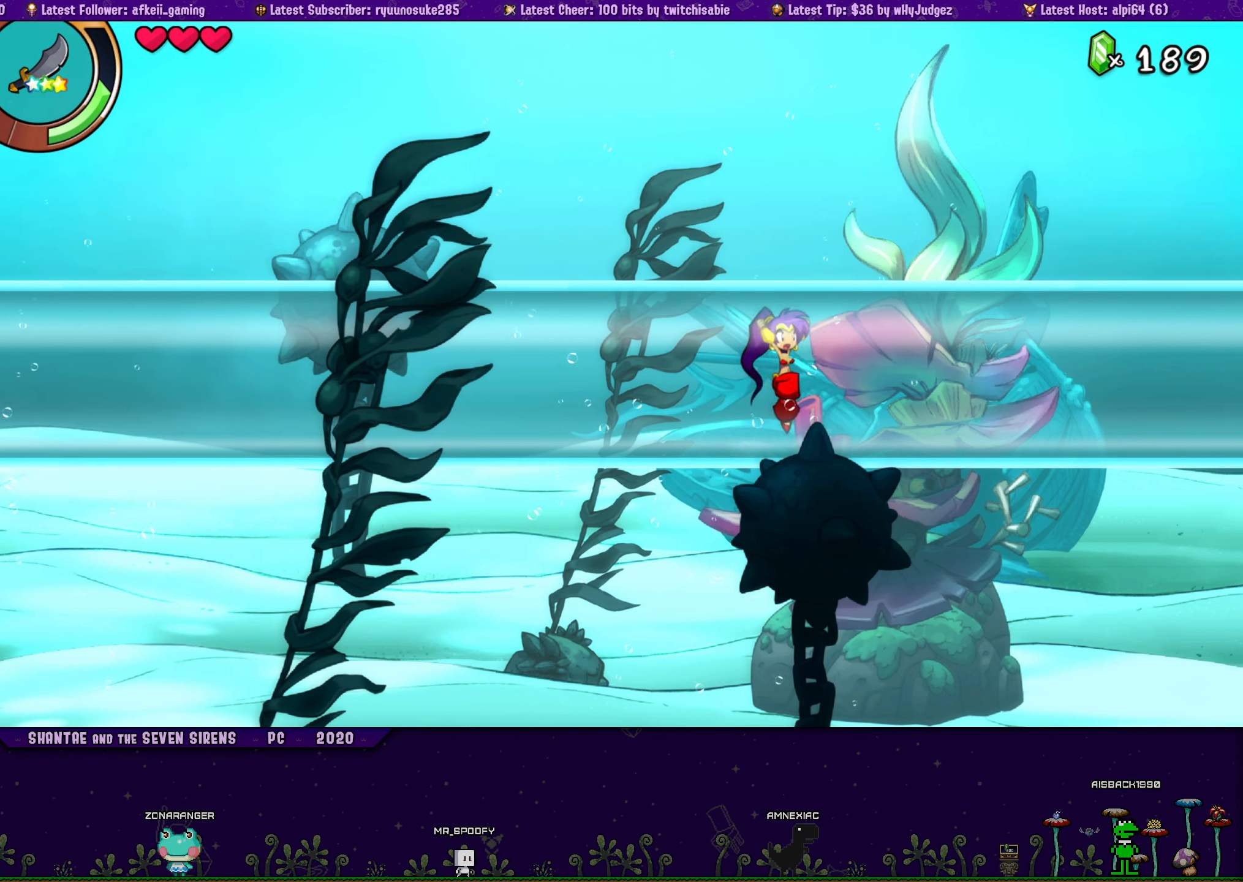
{"buttons": ["DPAD_UP", "DPAD_LEFT"], "button_events": [[50, "DPAD_RIGHT", "up"], [67, "CROSS", "up"], [67, "DPAD_LEFT", "down"], [83, "DPAD_UP", "up"], [167, "DPAD_UP", "down"], [183, "DPAD_LEFT", "up"], [200, "DPAD_RIGHT", "down"], [250, "CROSS", "down"], [383, "CROSS", "up"], [383, "DPAD_RIGHT", "up"], [400, "DPAD_LEFT", "down"], [417, "DPAD_UP", "up"], [500, "DPAD_UP", "down"]]}